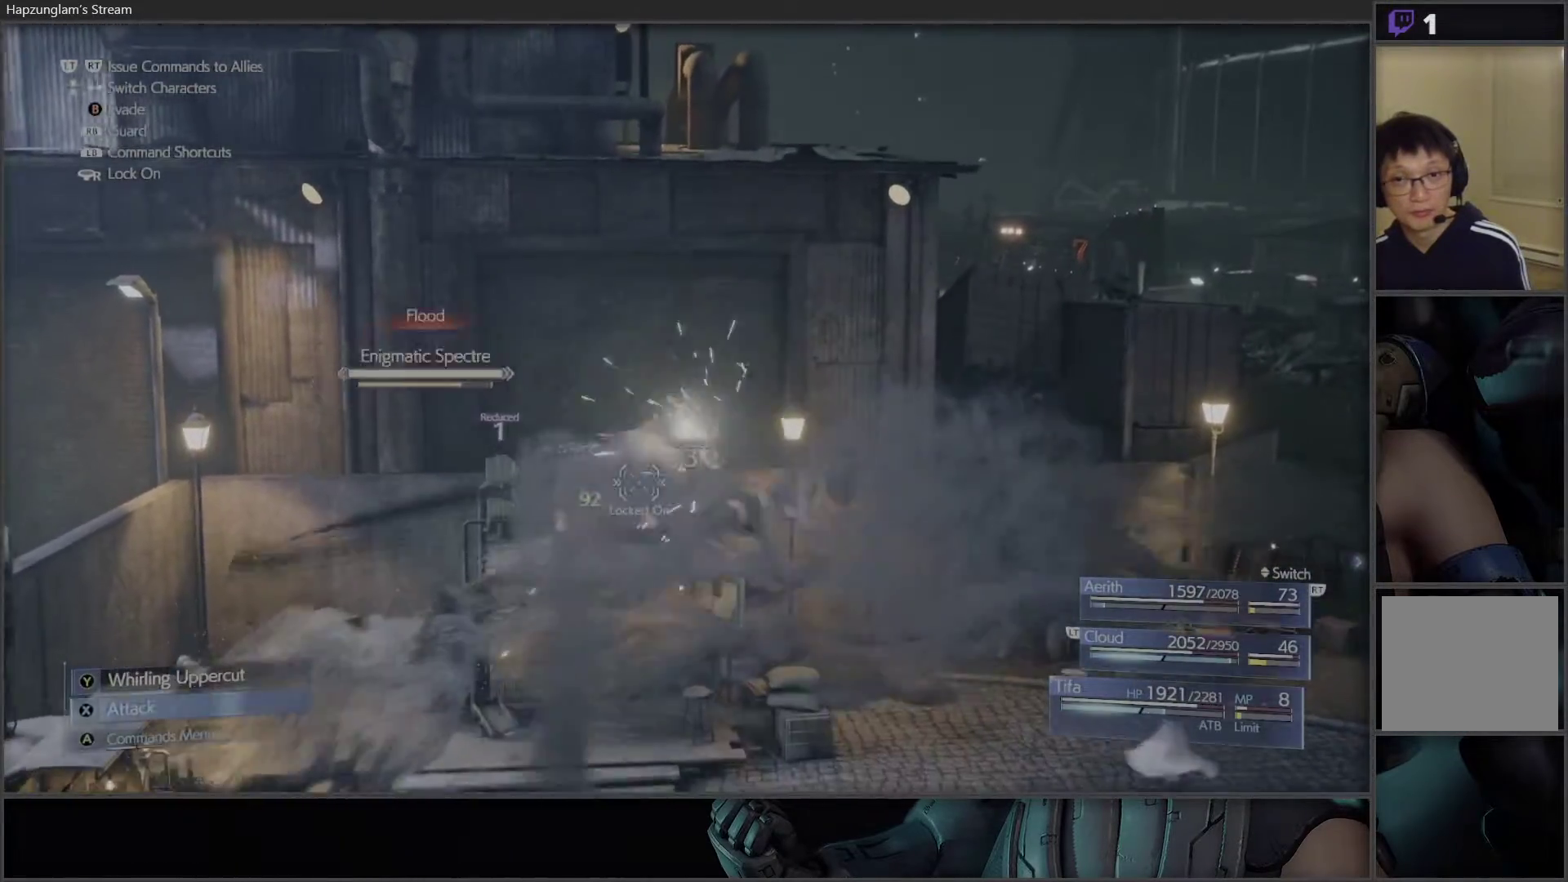
Gameplay with a controller (Xbox layout); each line is a JSON object with the inputs held at the frame after it. "events" lists button and stick changes between this image and that frame as [ms after this image, input, new state], when the widget could be followed in between. Not read: START.
{"buttons": ["X"], "left_stick": "center", "right_stick": "center", "events": [[33, "X", "up"], [100, "X", "down"], [233, "X", "up"], [250, "X", "down"], [383, "X", "up"], [450, "X", "down"]]}
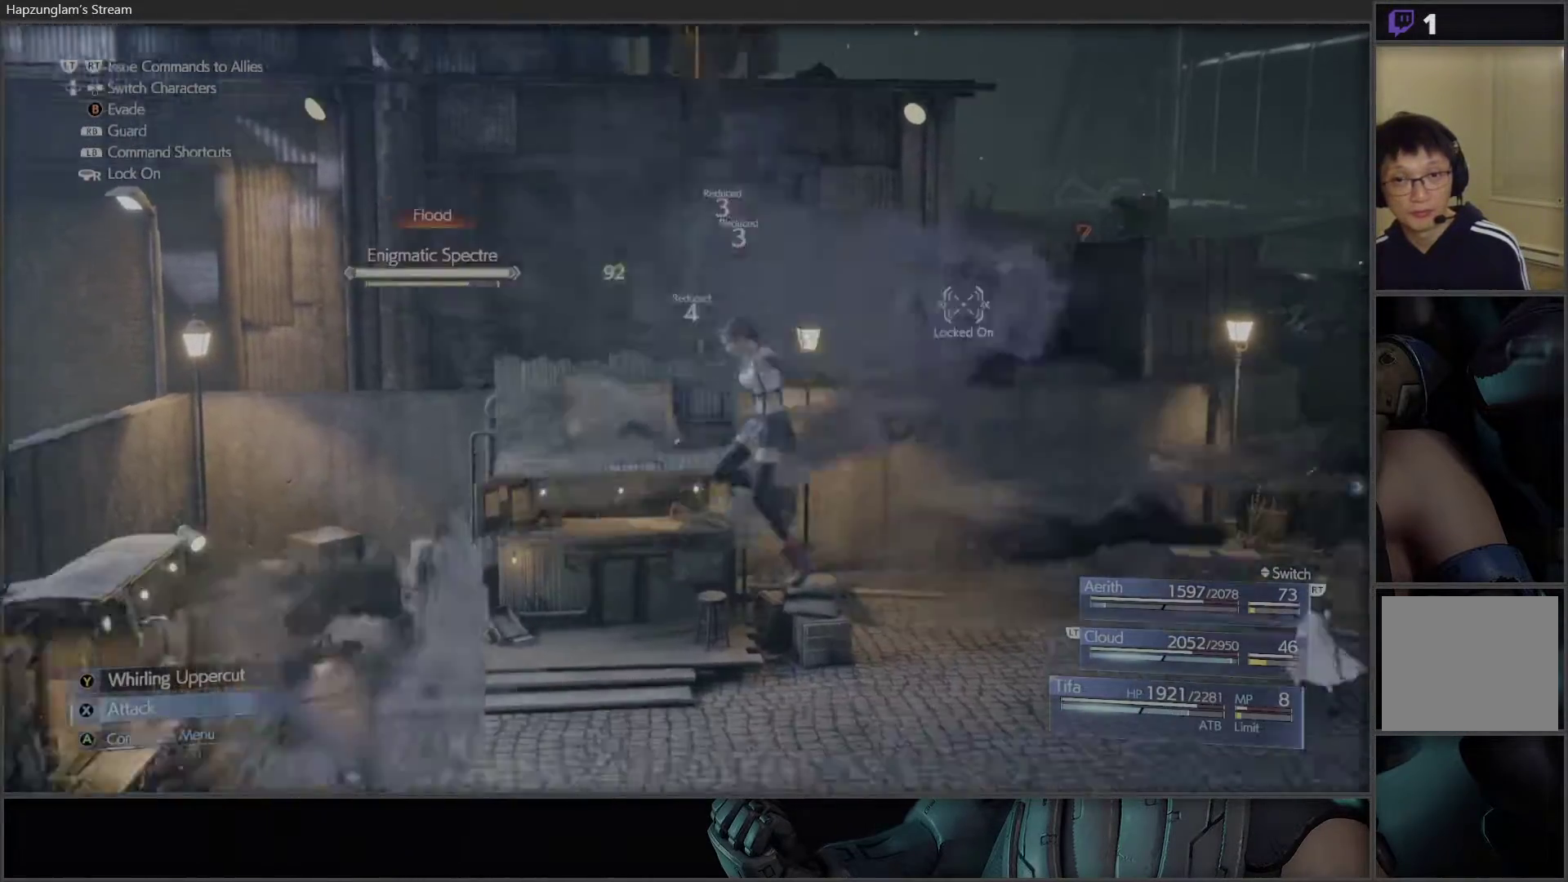
{"buttons": [], "left_stick": "center", "right_stick": "center", "events": [[50, "X", "up"], [100, "X", "down"], [200, "X", "up"], [267, "X", "down"], [367, "X", "up"]]}
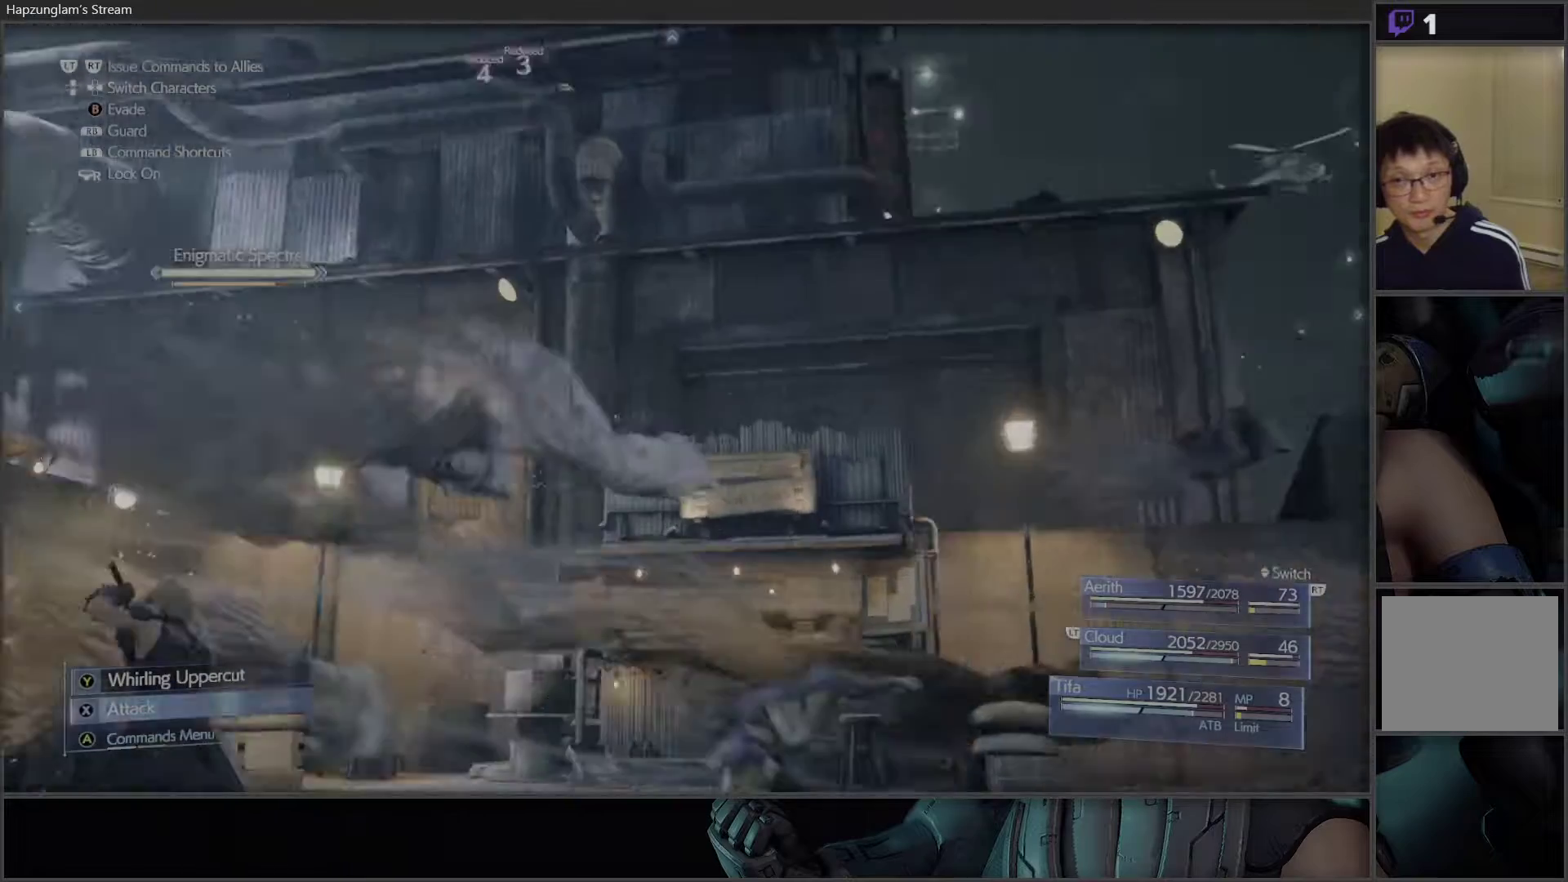
{"buttons": [], "left_stick": "center", "right_stick": "center", "events": [[200, "A", "down"], [333, "A", "up"]]}
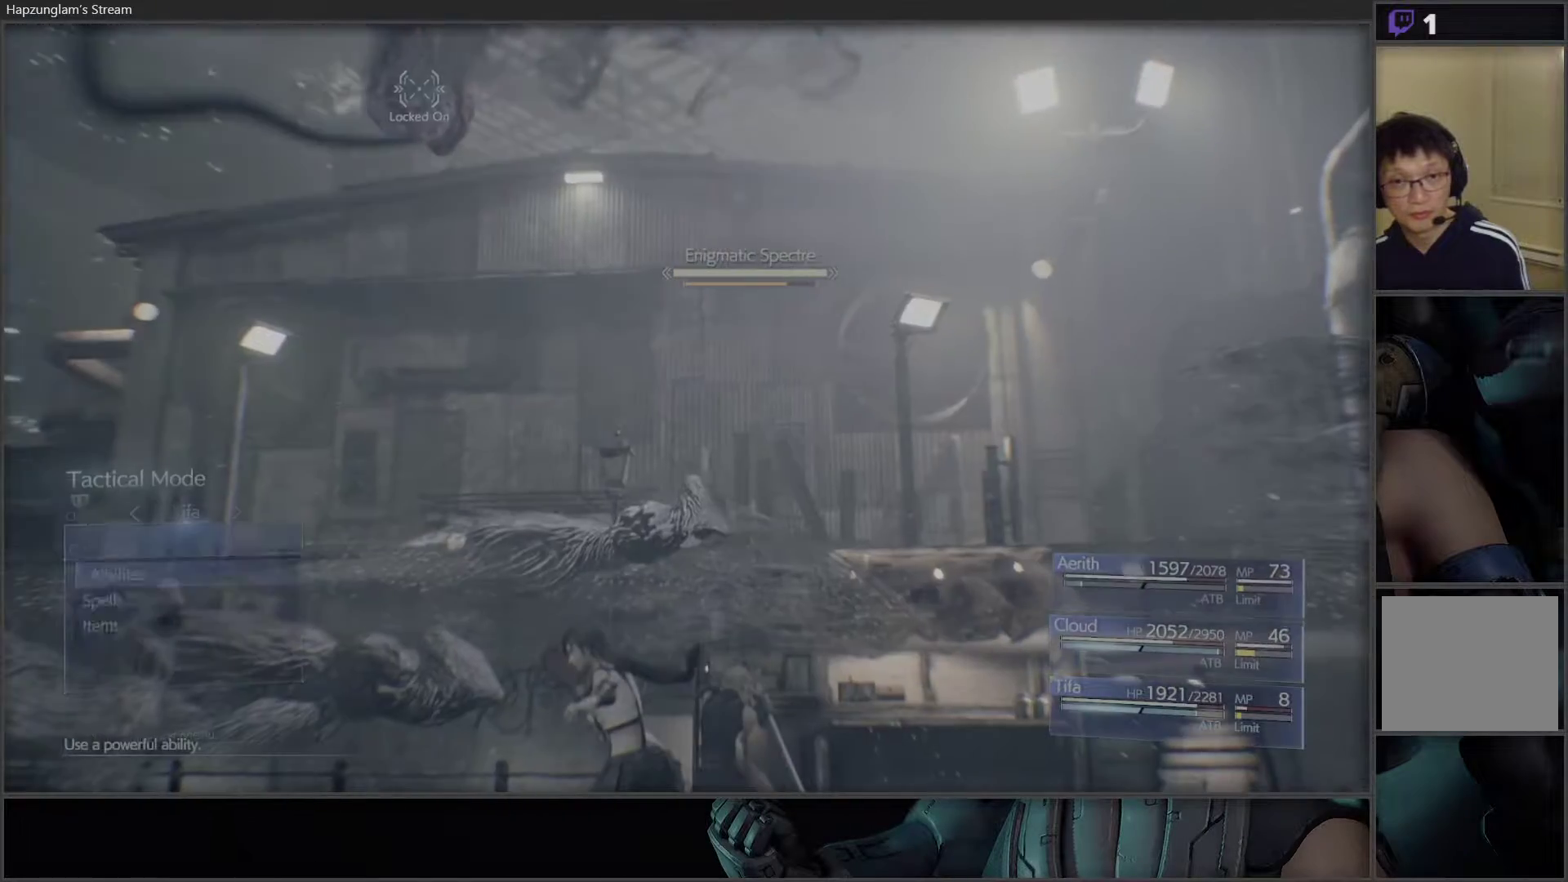
{"buttons": [], "left_stick": "center", "right_stick": "center", "events": [[117, "DPAD_DOWN", "down"], [233, "DPAD_DOWN", "up"], [367, "A", "down"], [483, "A", "up"]]}
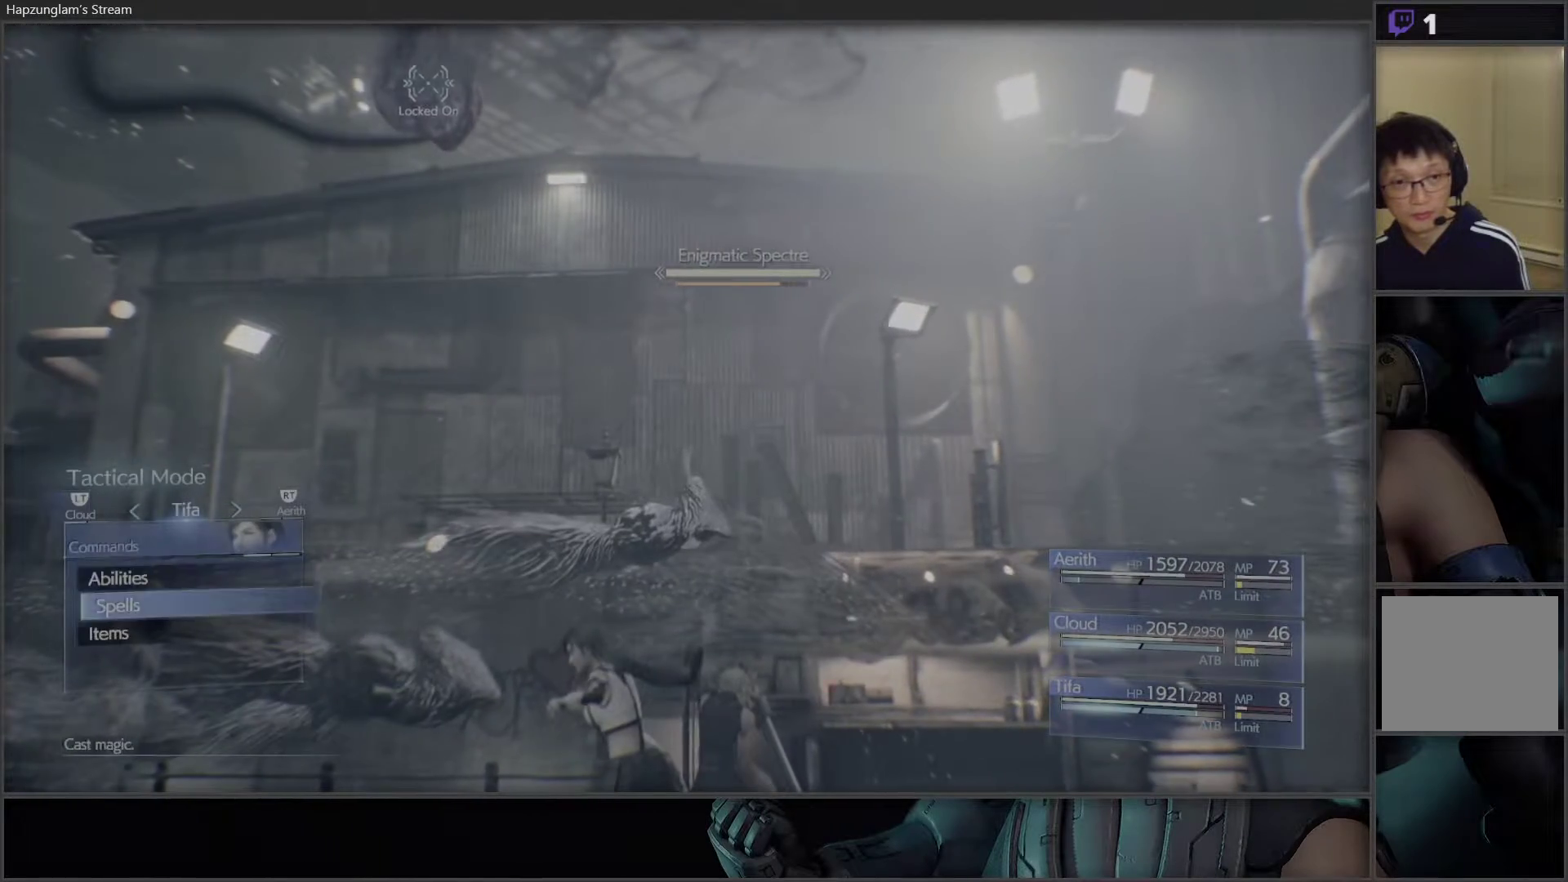
{"buttons": ["A"], "left_stick": "center", "right_stick": "center", "events": [[317, "DPAD_DOWN", "down"], [400, "DPAD_DOWN", "up"], [450, "A", "down"]]}
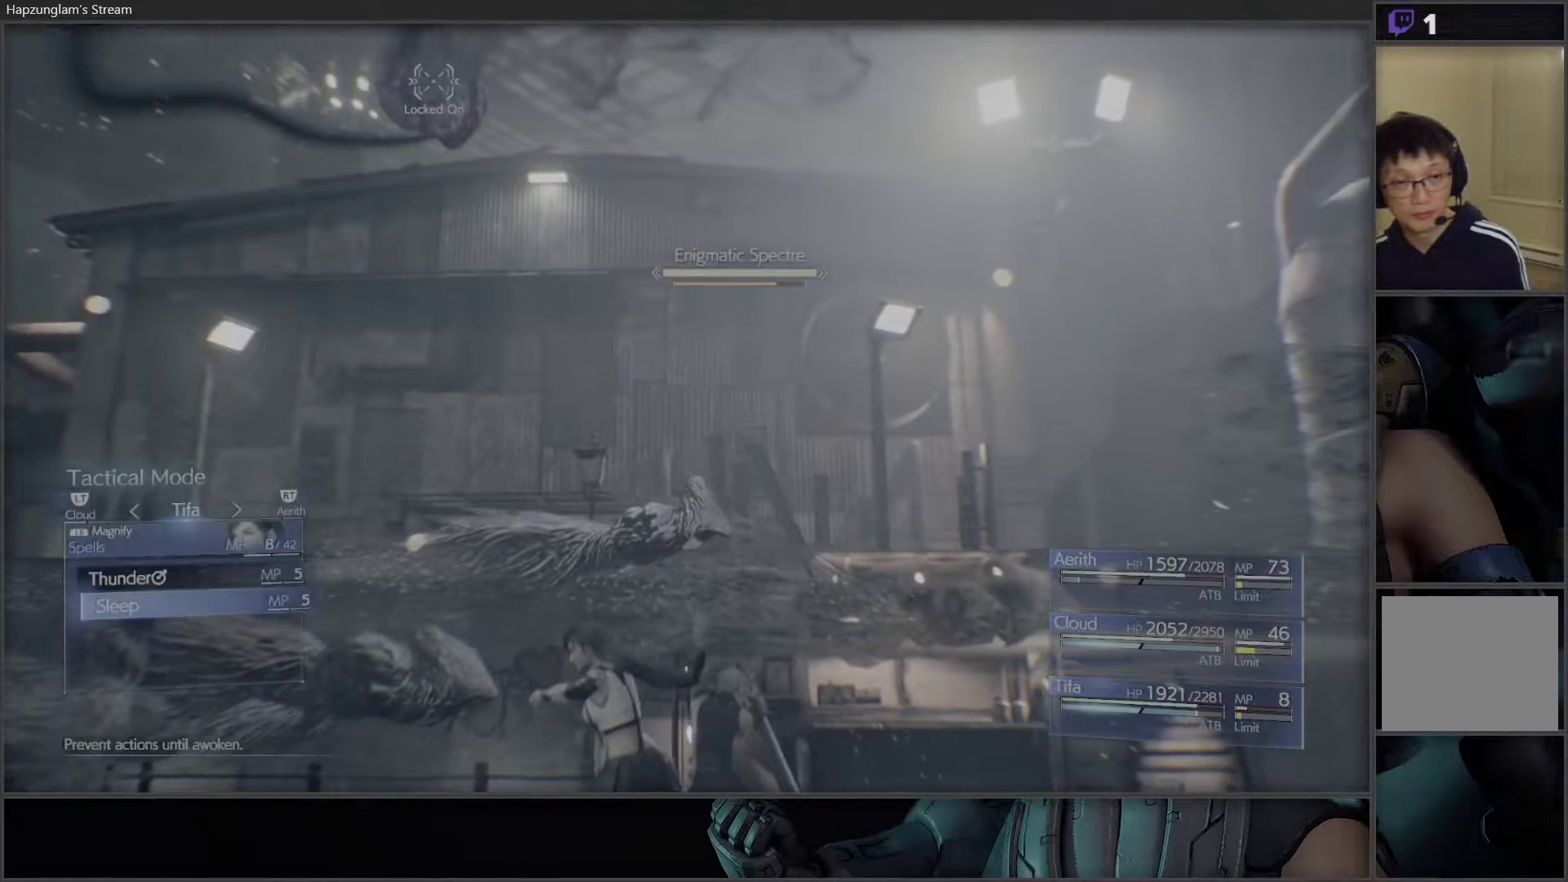
{"buttons": [], "left_stick": "center", "right_stick": "center", "events": [[67, "A", "up"], [117, "A", "down"], [200, "A", "up"], [317, "A", "down"], [367, "A", "up"]]}
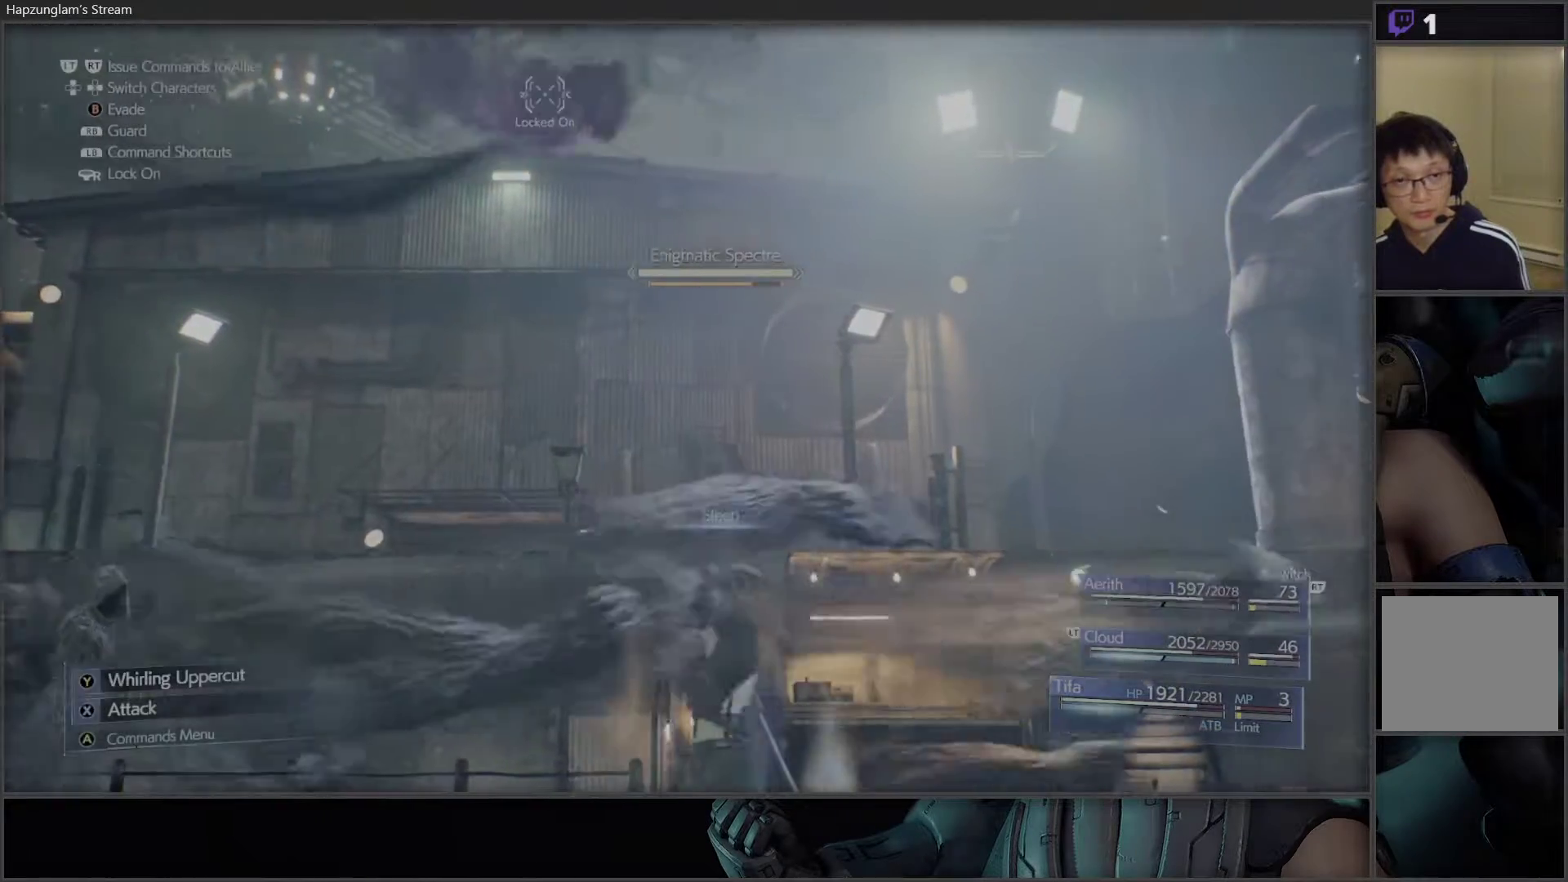
{"buttons": [], "left_stick": "center", "right_stick": "center", "events": []}
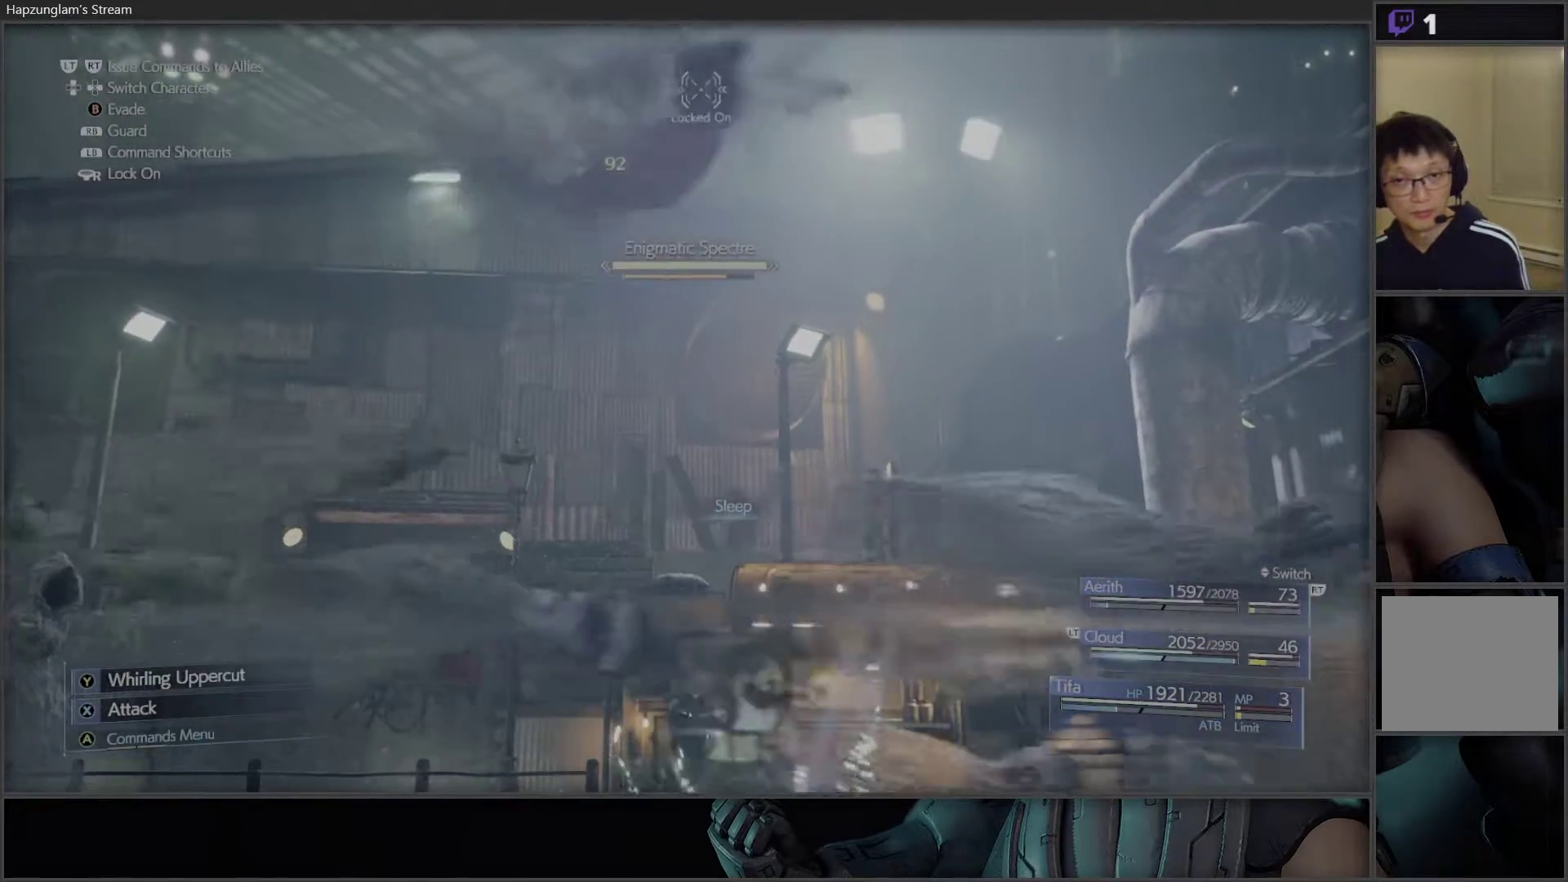
{"buttons": [], "left_stick": "center", "right_stick": "center", "events": []}
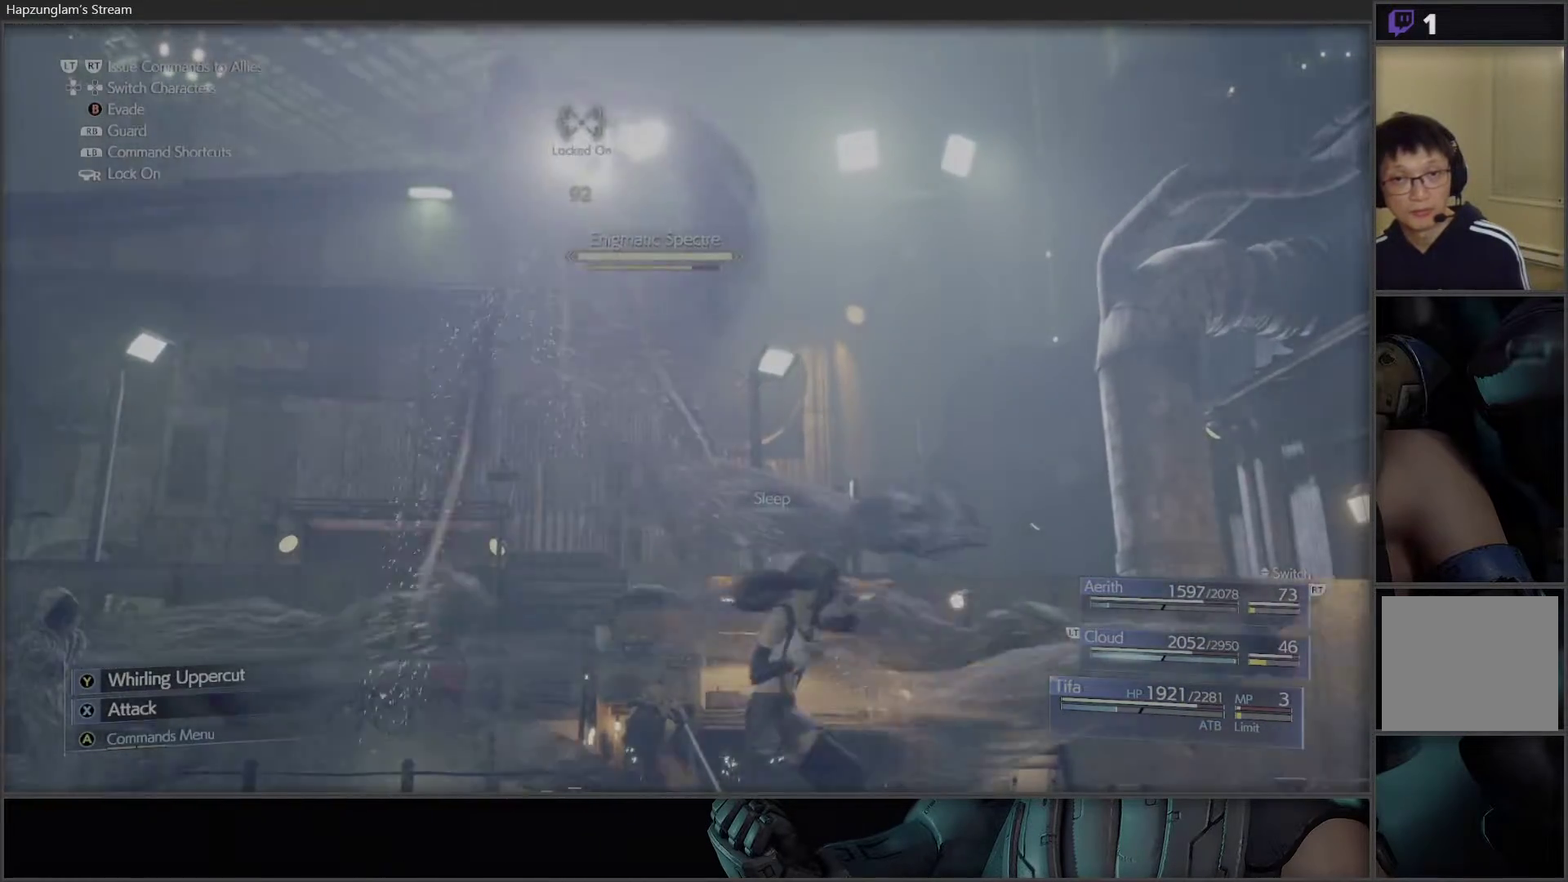
{"buttons": [], "left_stick": "center", "right_stick": "center", "events": []}
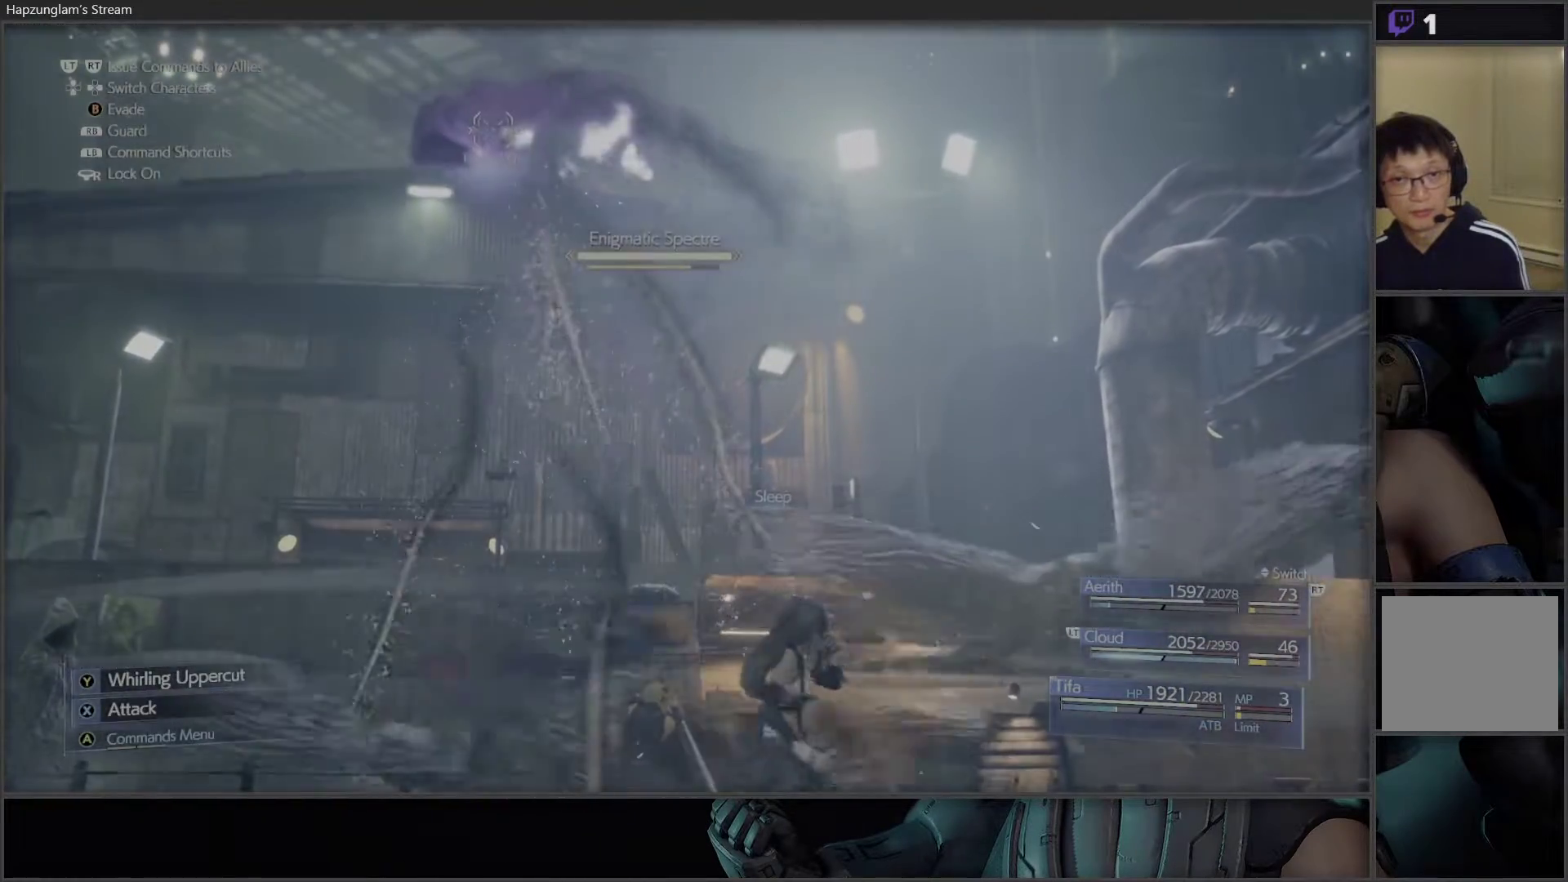
{"buttons": [], "left_stick": "center", "right_stick": "center", "events": [[83, "DPAD_RIGHT", "down"], [200, "DPAD_RIGHT", "up"]]}
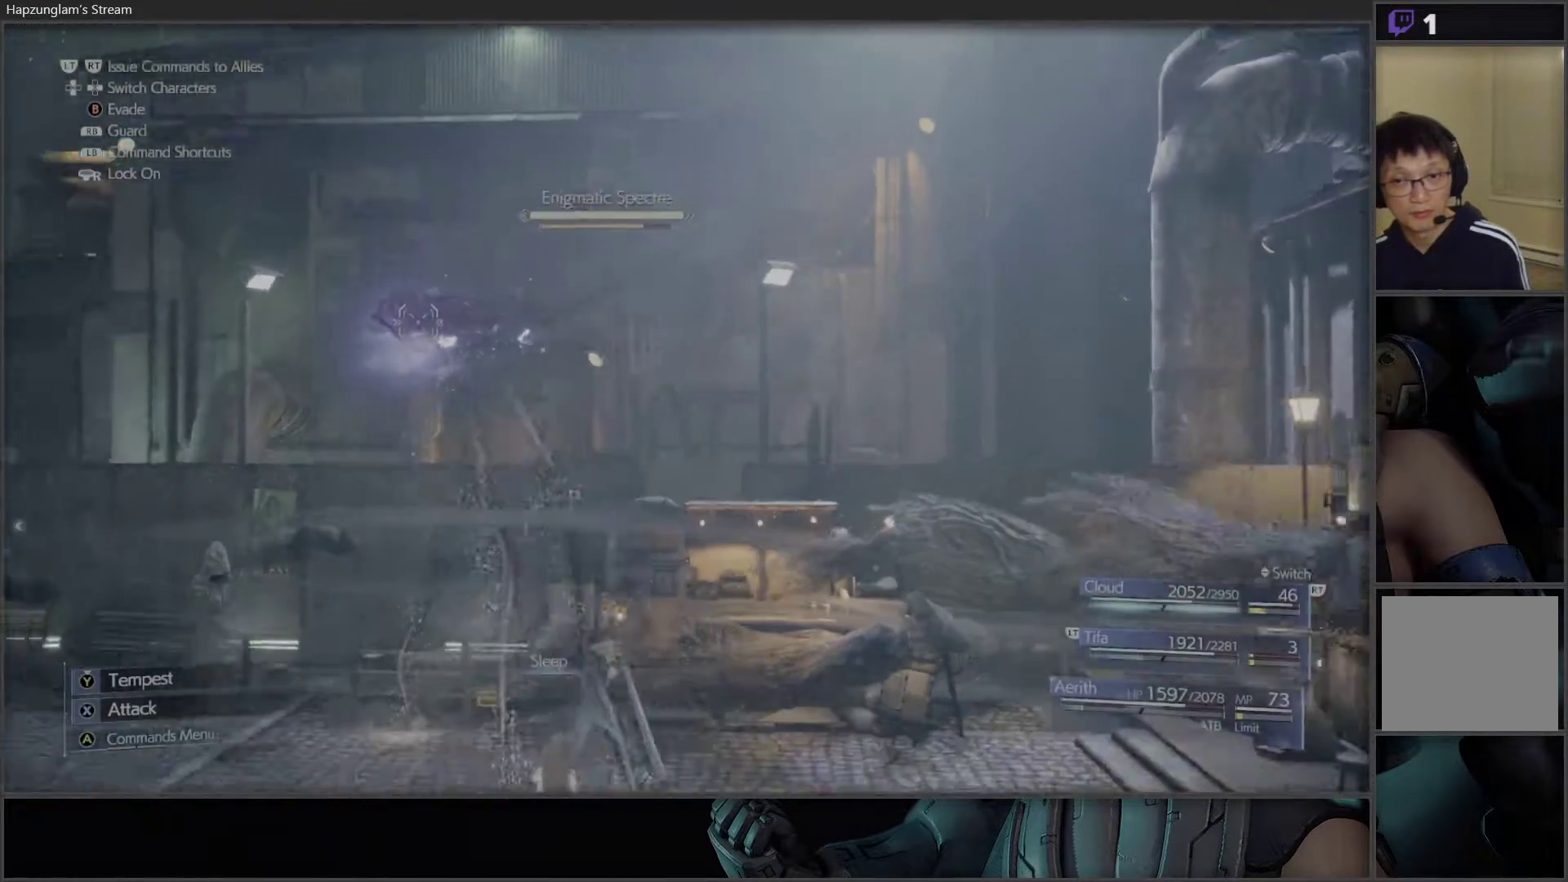
{"buttons": [], "left_stick": "center", "right_stick": "center", "events": []}
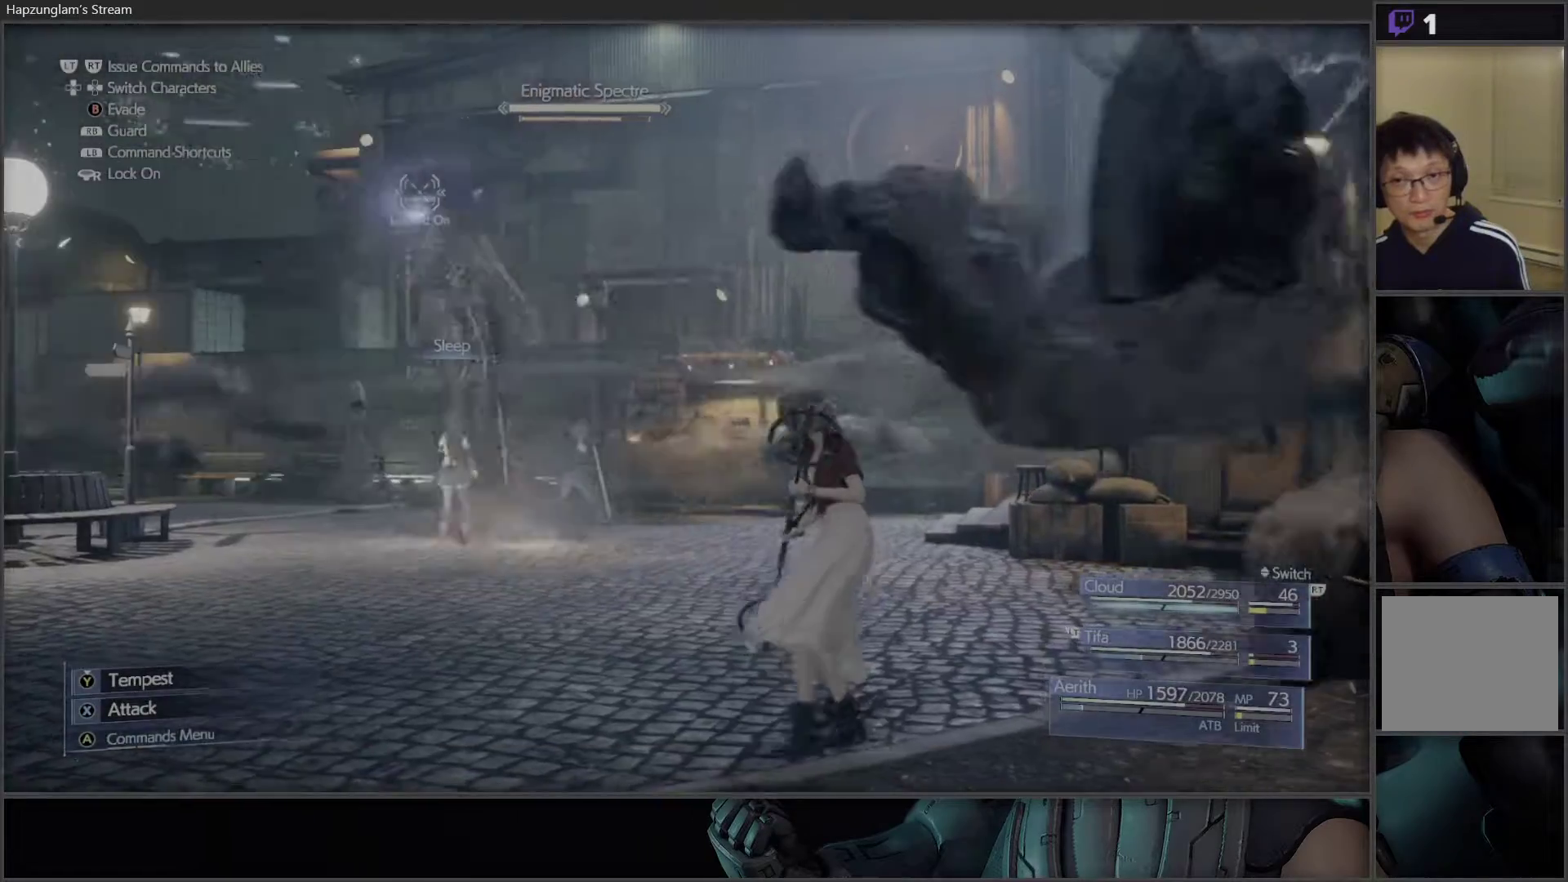
{"buttons": [], "left_stick": "center", "right_stick": "center", "events": []}
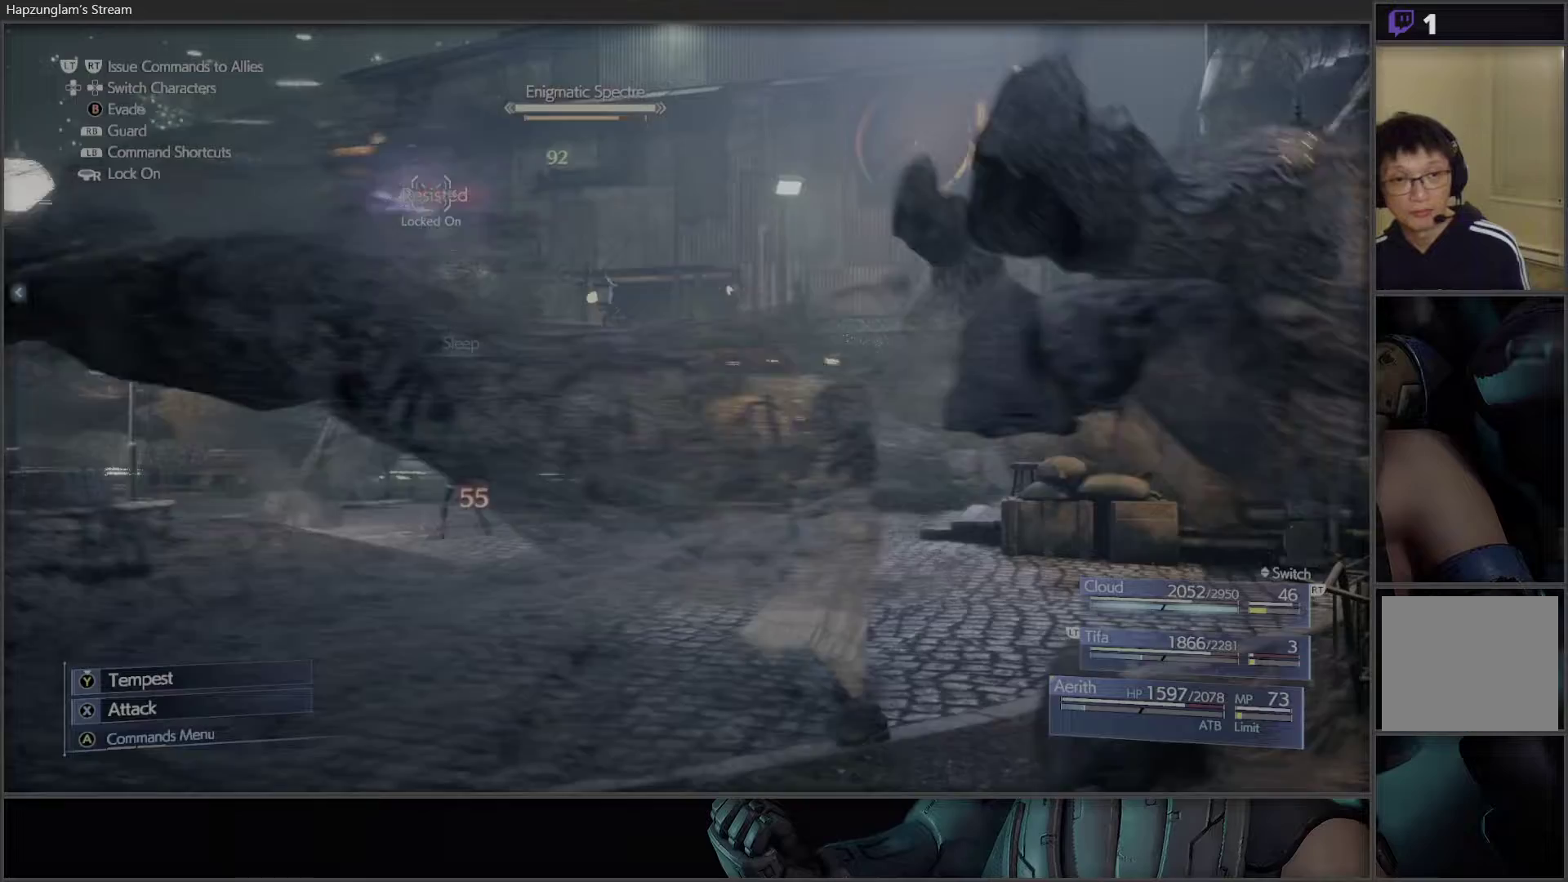
{"buttons": [], "left_stick": "left", "right_stick": "center", "events": [[117, "left_stick", "up"], [283, "left_stick", "up-left"], [450, "left_stick", "left"]]}
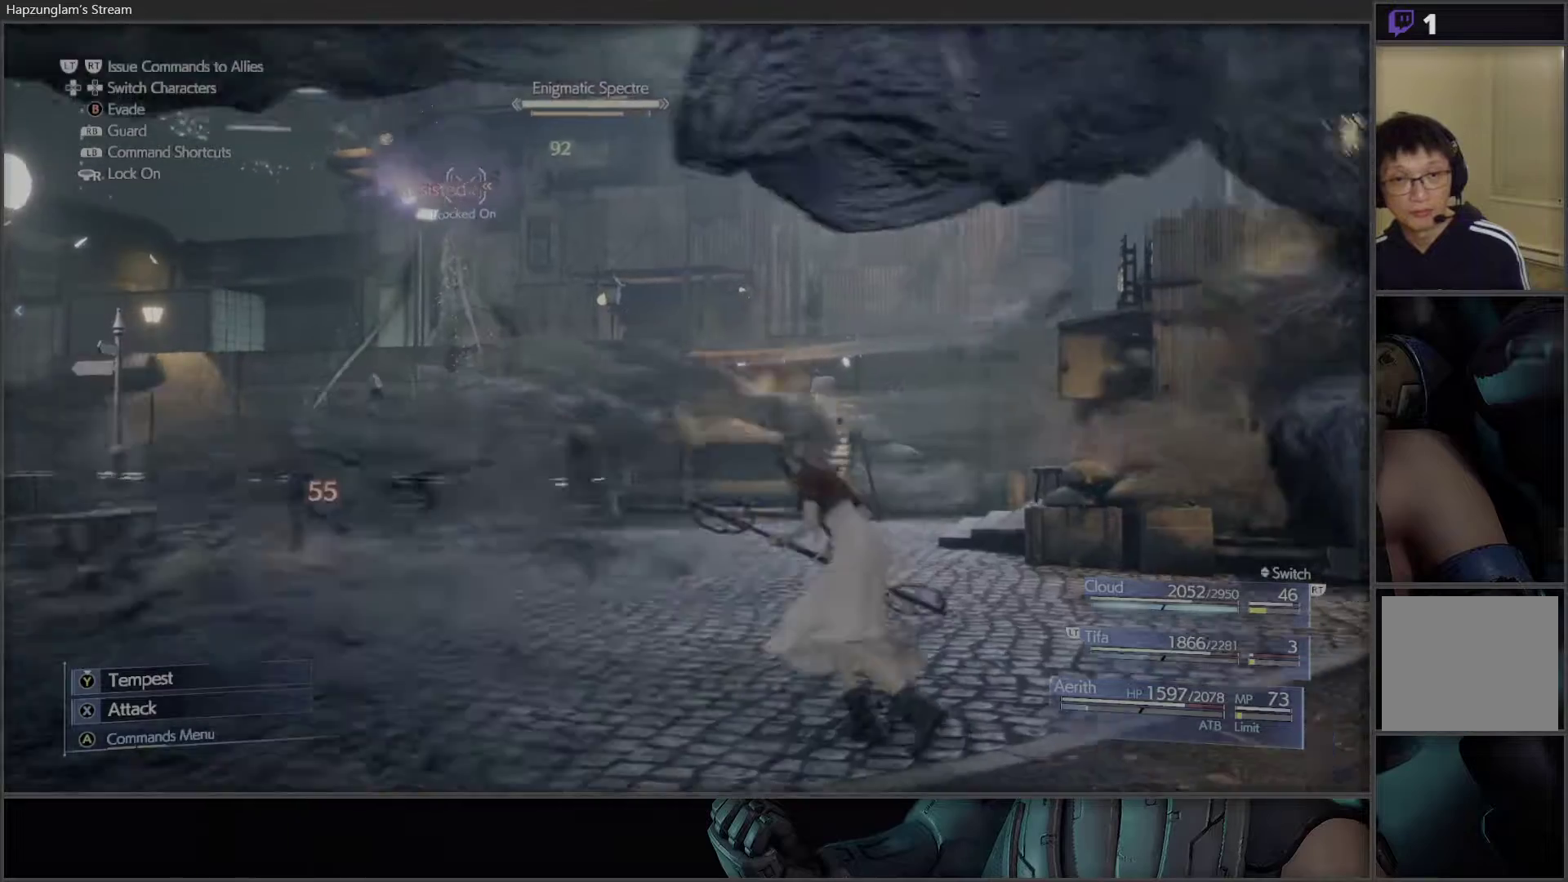
{"buttons": [], "left_stick": "up", "right_stick": "center", "events": [[233, "left_stick", "up-left"], [433, "left_stick", "up"]]}
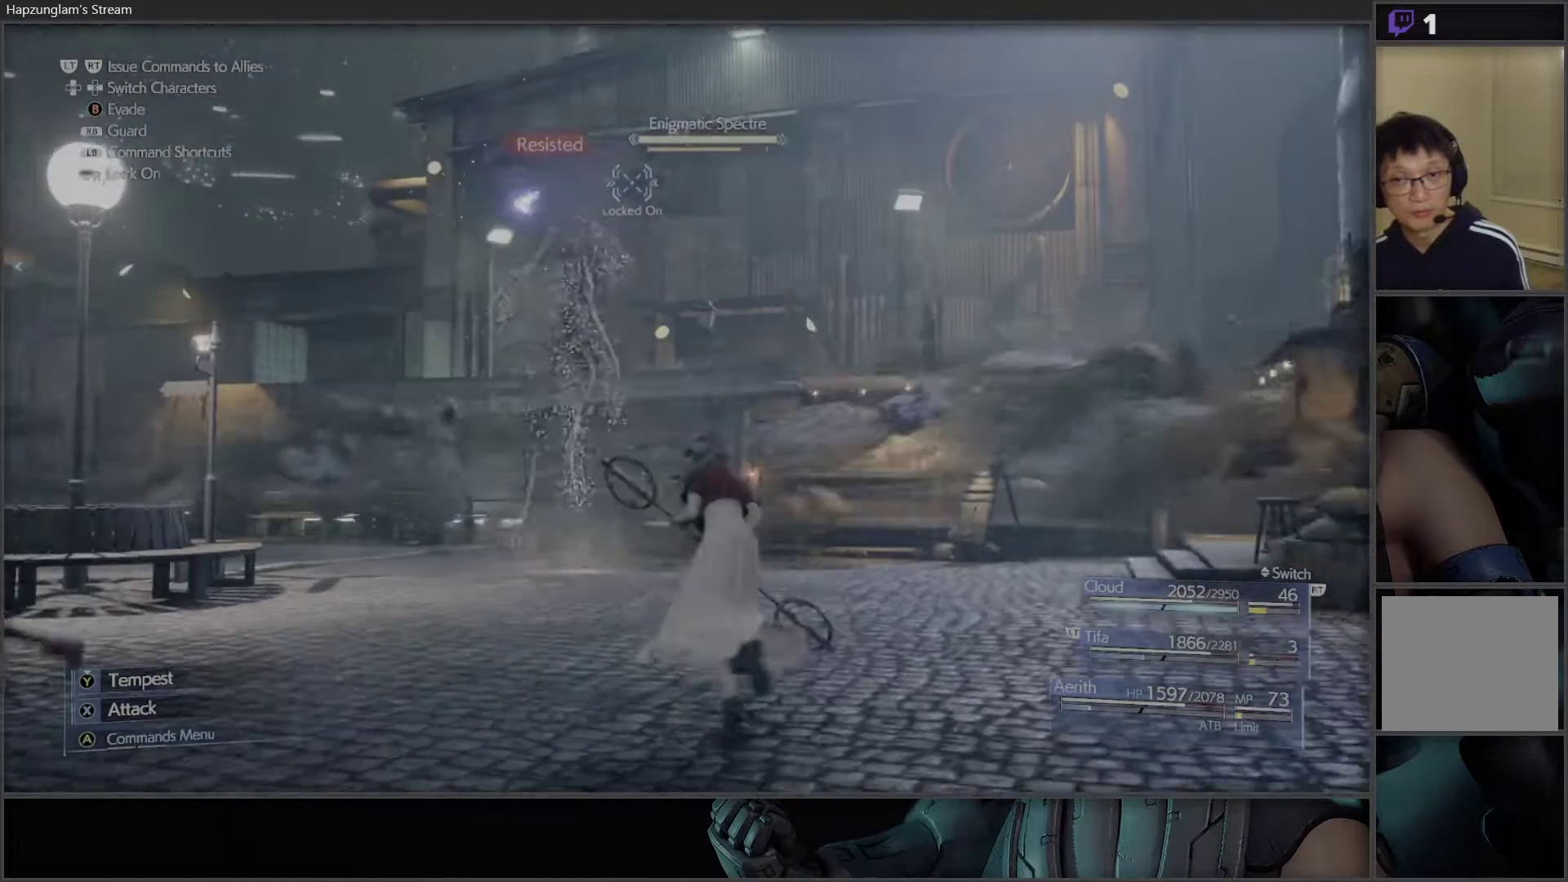
{"buttons": ["X"], "left_stick": "center", "right_stick": "center", "events": [[150, "X", "down"], [150, "left_stick", "center"]]}
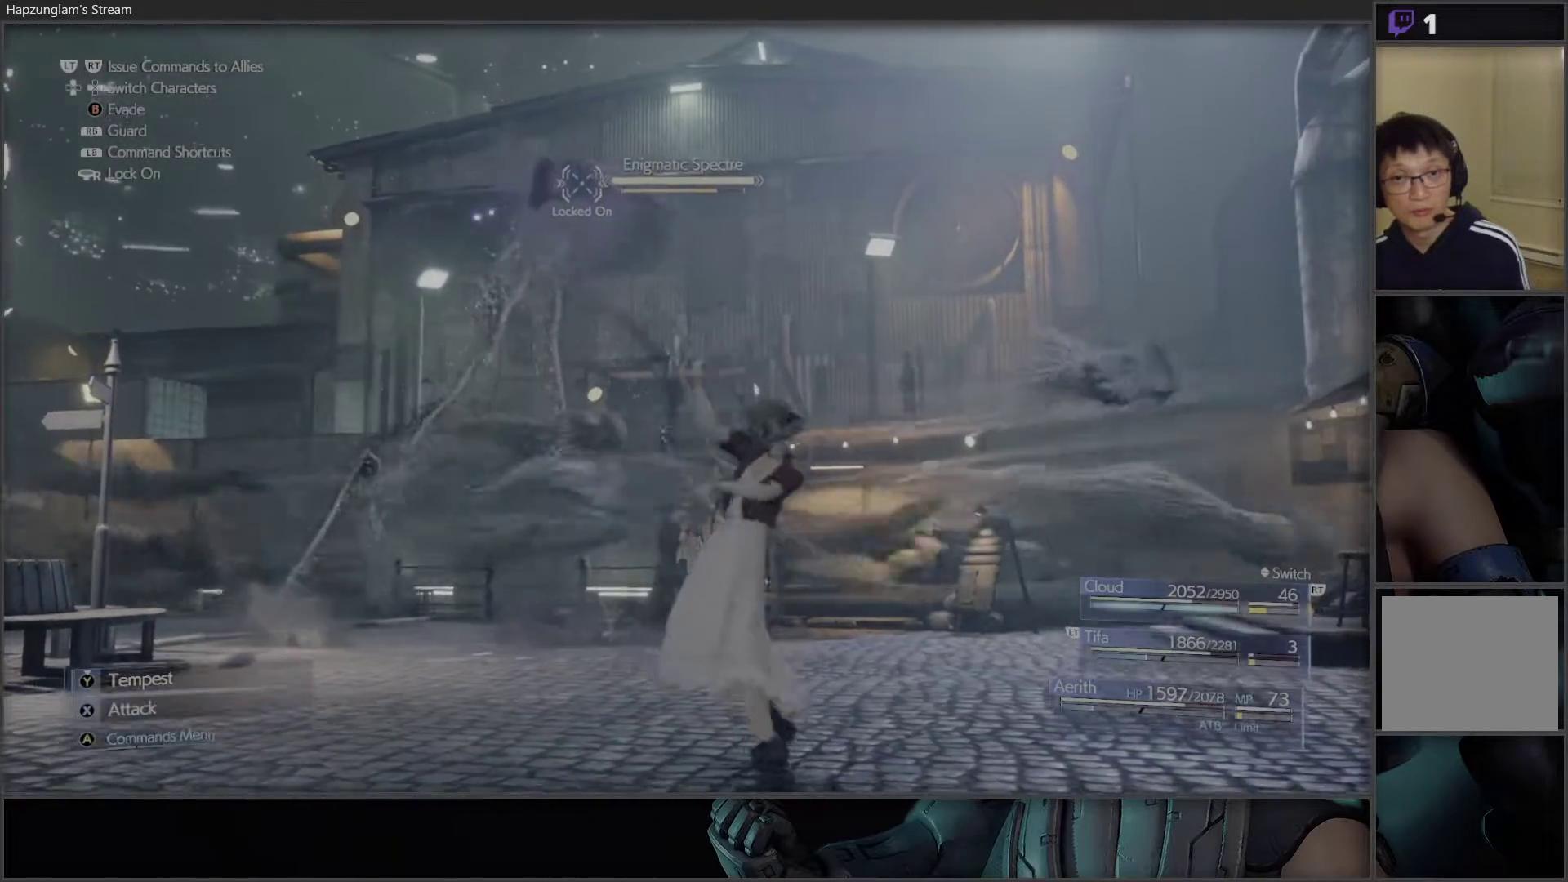
{"buttons": ["X"], "left_stick": "center", "right_stick": "center", "events": []}
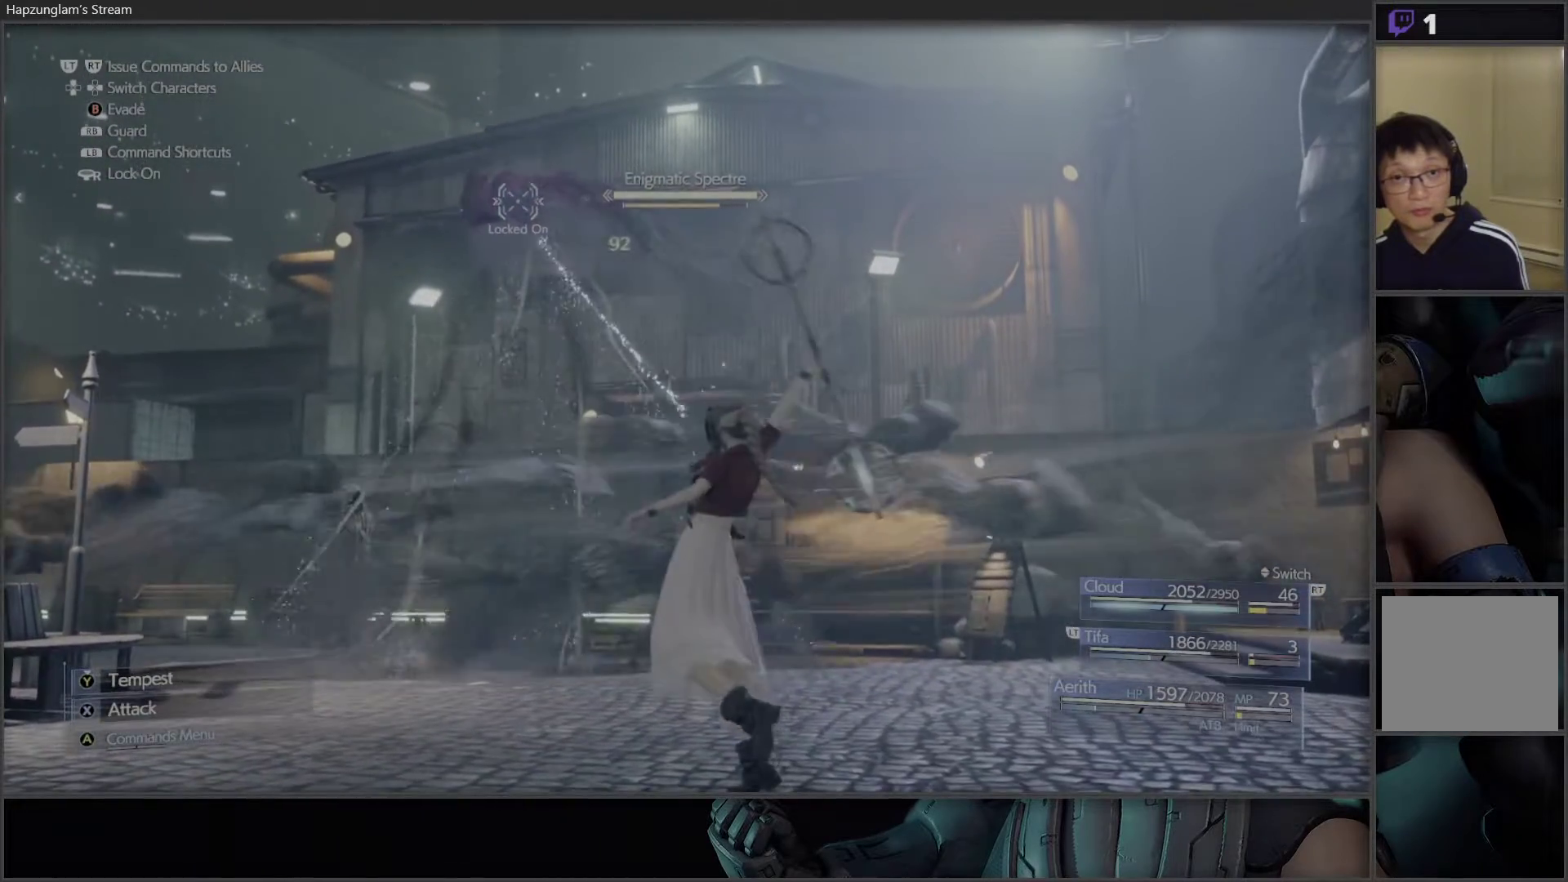
{"buttons": ["X"], "left_stick": "center", "right_stick": "center", "events": []}
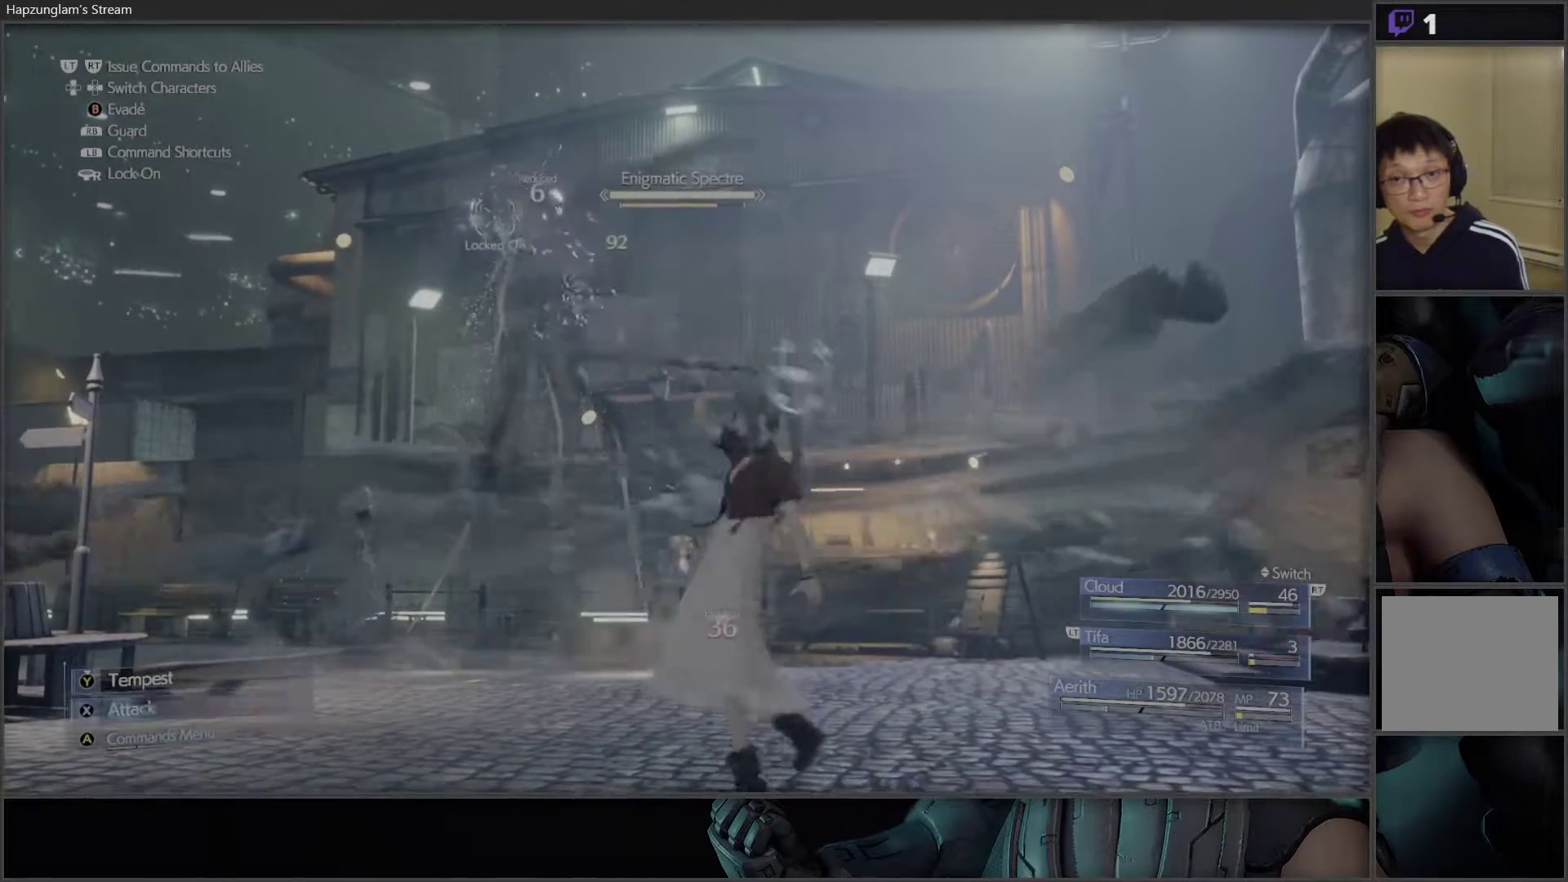
{"buttons": ["X"], "left_stick": "center", "right_stick": "center", "events": []}
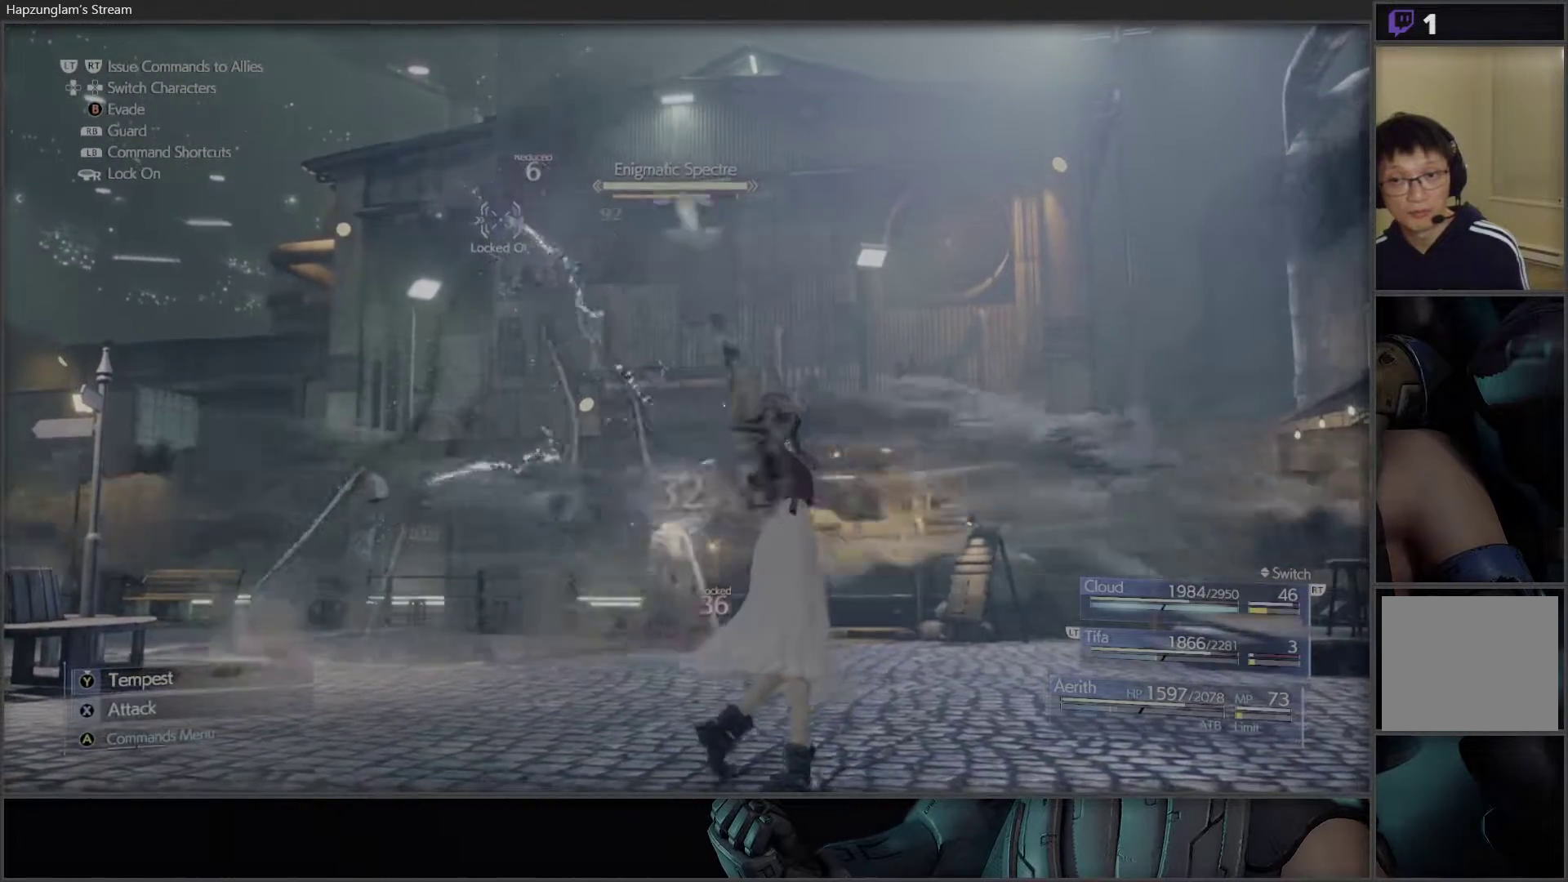
{"buttons": ["X"], "left_stick": "center", "right_stick": "center", "events": [[33, "X", "up"], [117, "X", "down"]]}
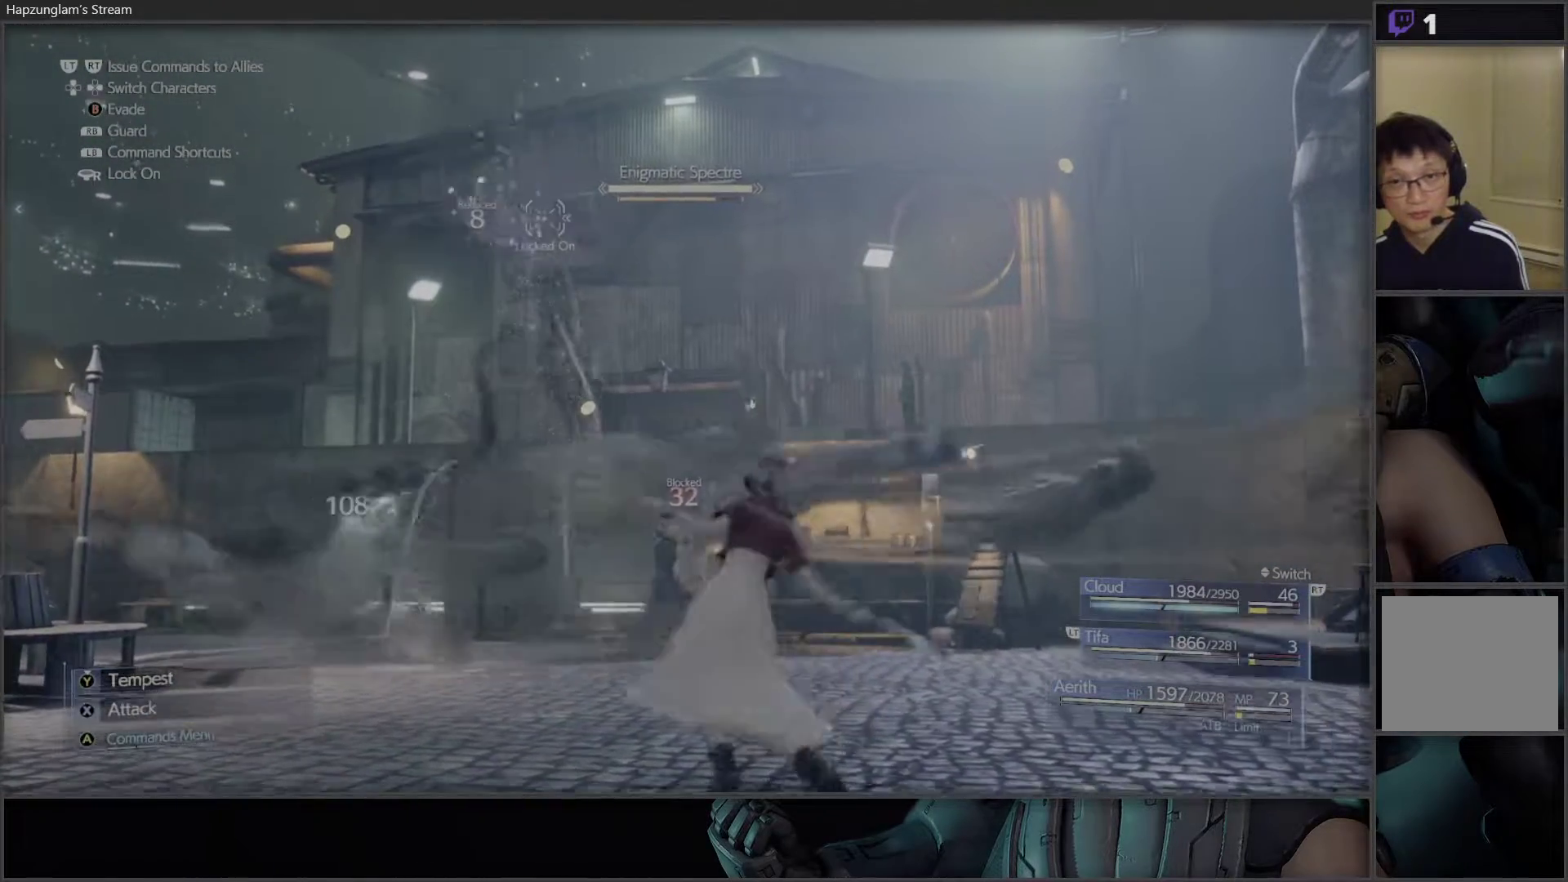
{"buttons": ["X"], "left_stick": "center", "right_stick": "center", "events": []}
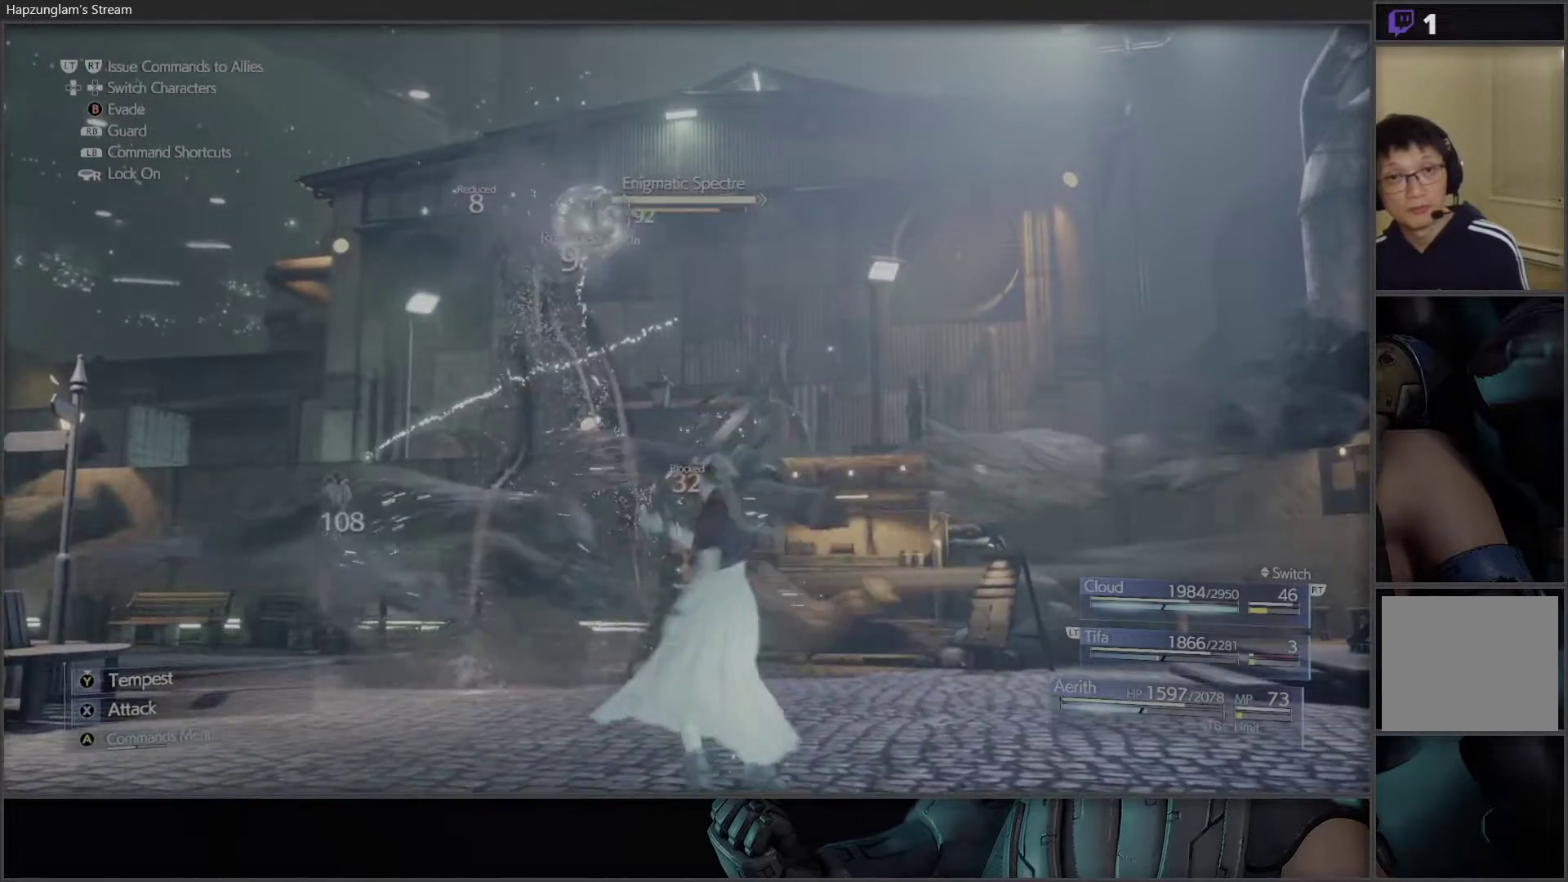
{"buttons": ["X"], "left_stick": "center", "right_stick": "center", "events": [[183, "X", "up"], [200, "X", "down"]]}
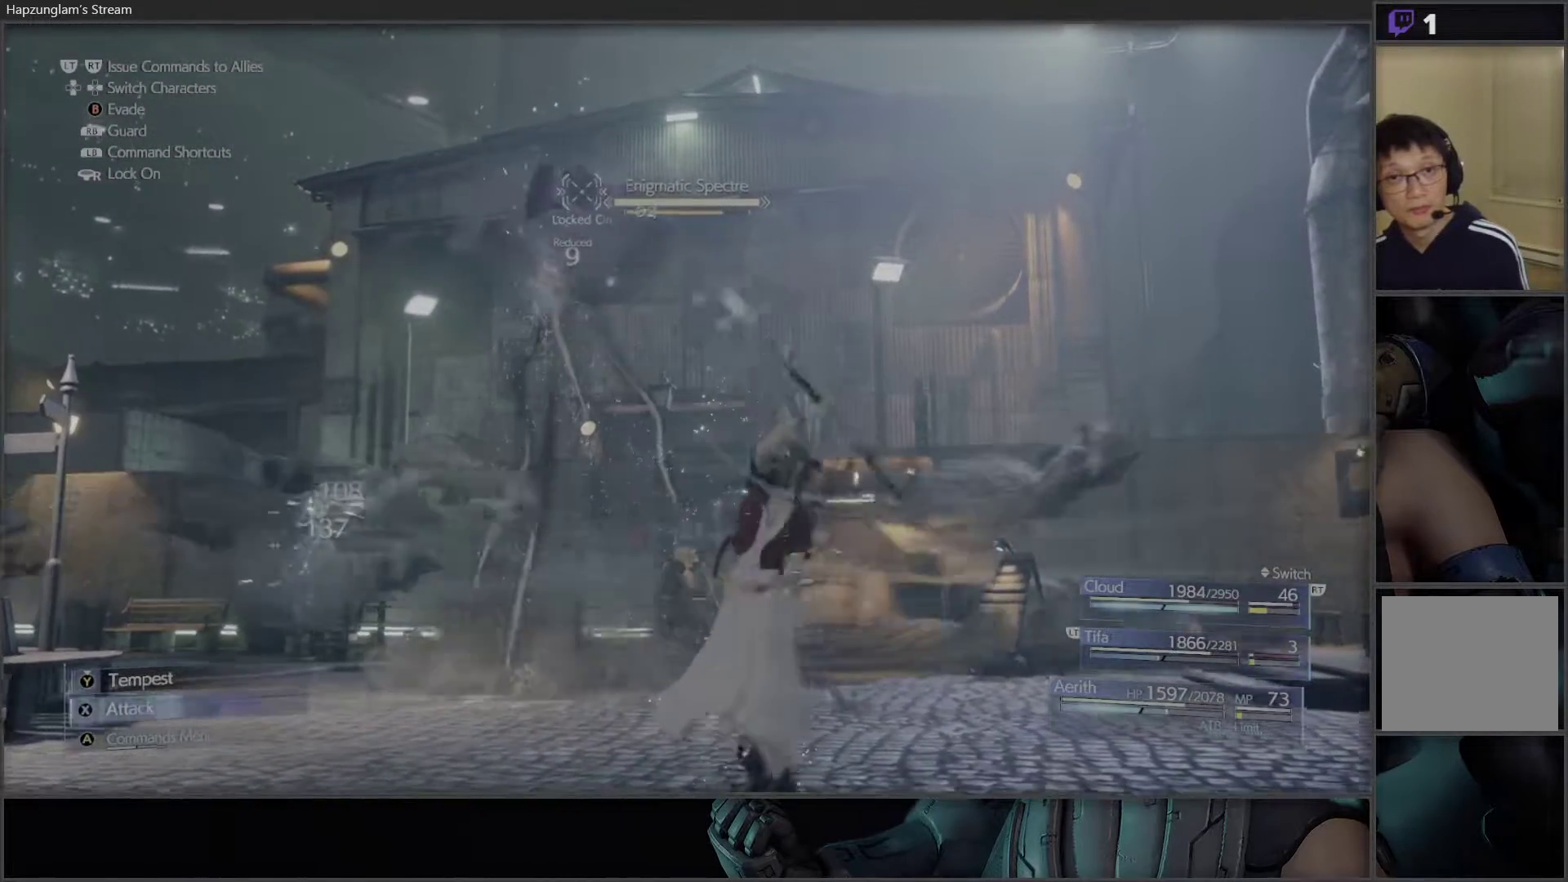
{"buttons": ["X"], "left_stick": "center", "right_stick": "center", "events": []}
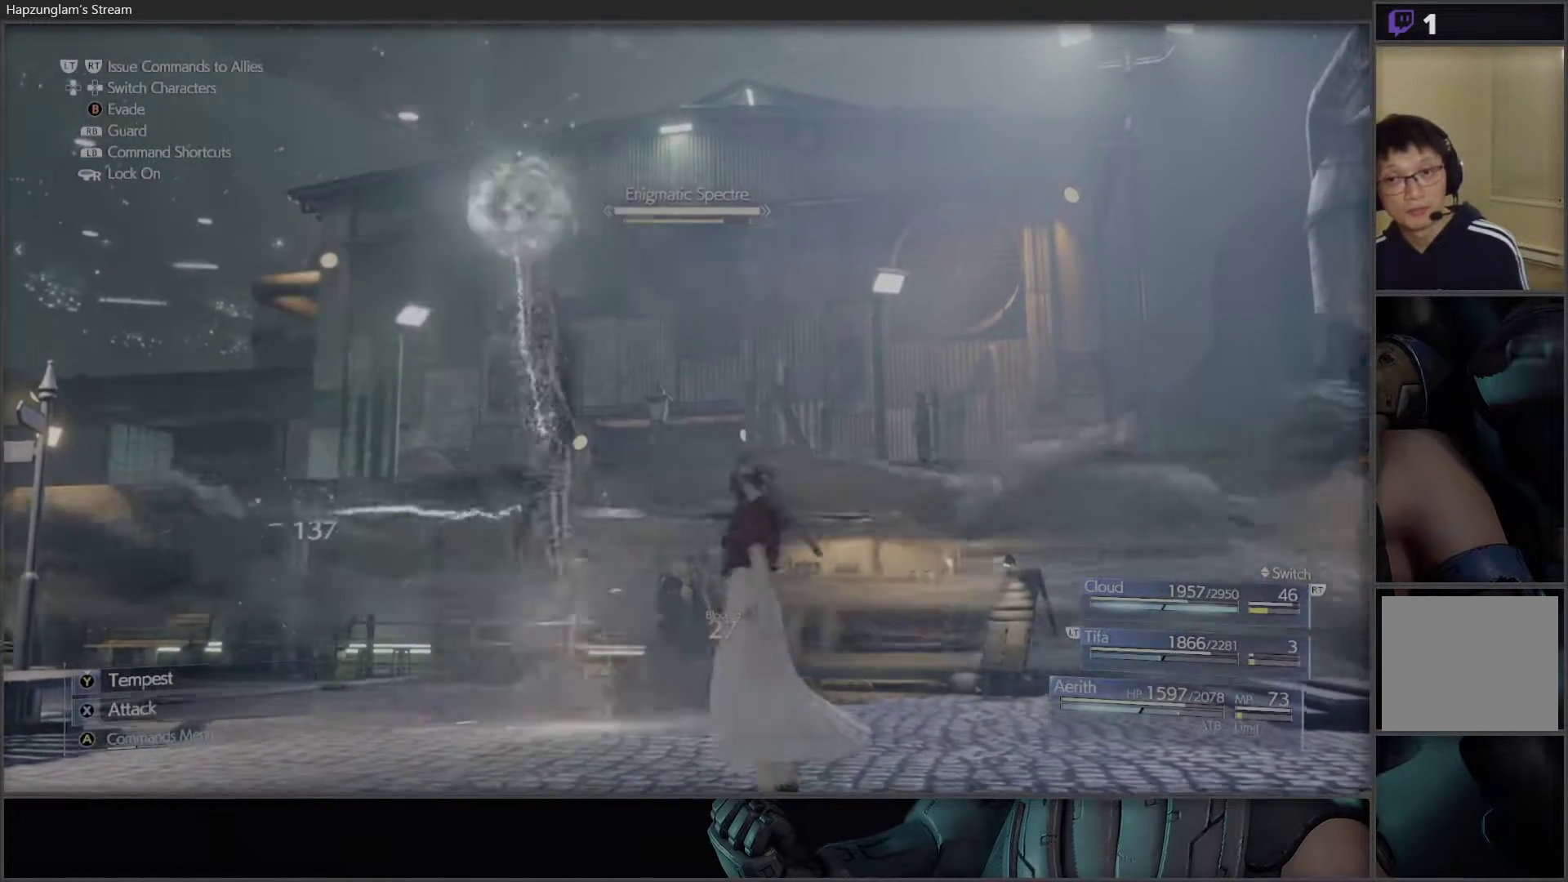
{"buttons": ["X"], "left_stick": "center", "right_stick": "center", "events": []}
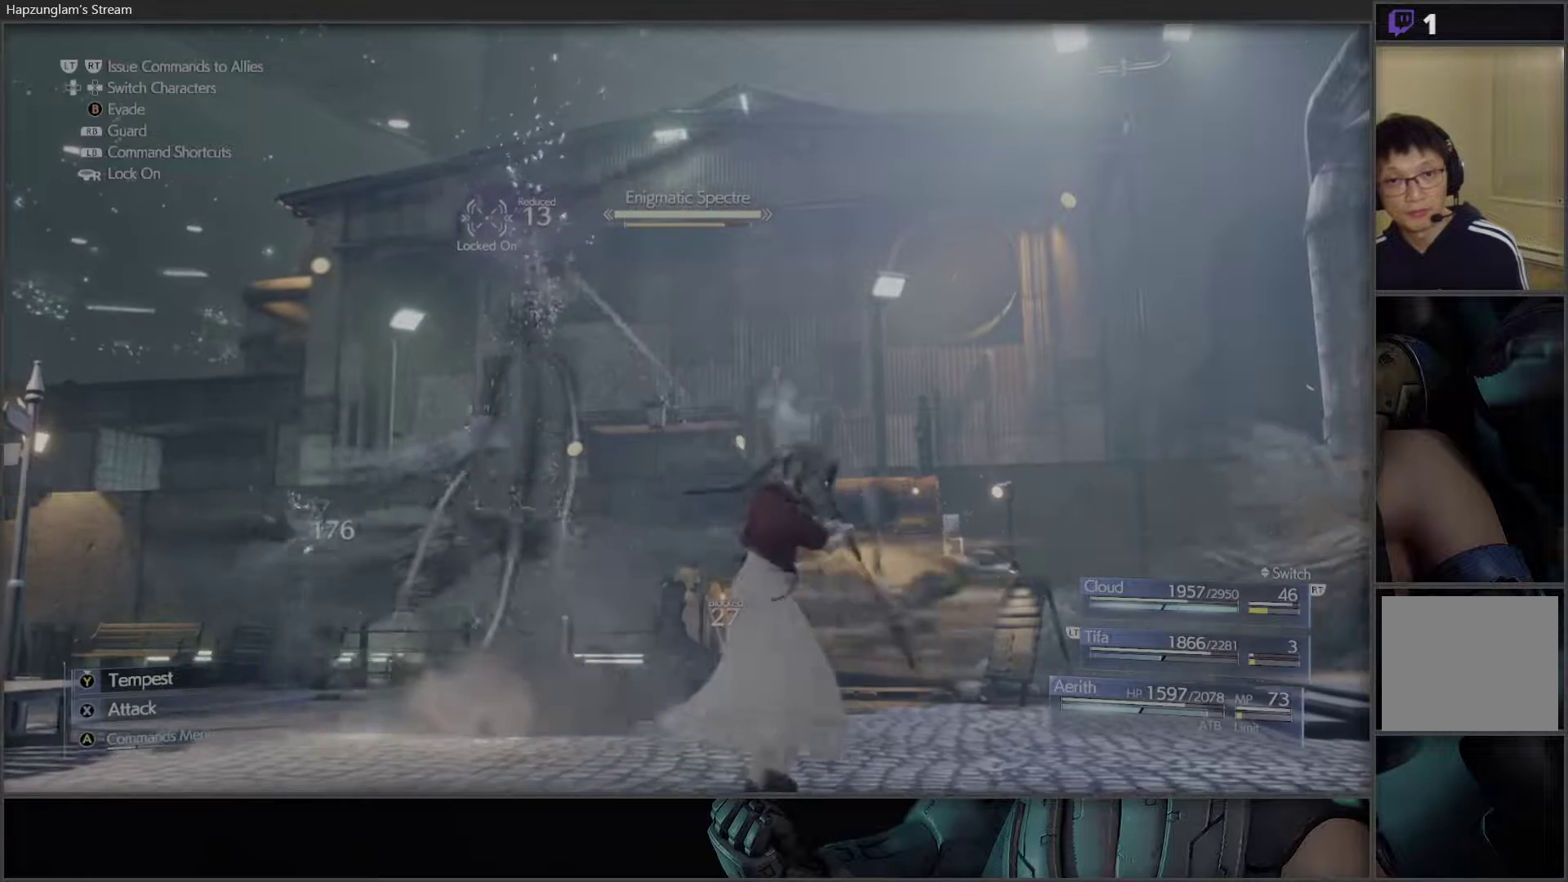
{"buttons": ["X"], "left_stick": "center", "right_stick": "center", "events": [[17, "X", "up"], [67, "X", "down"]]}
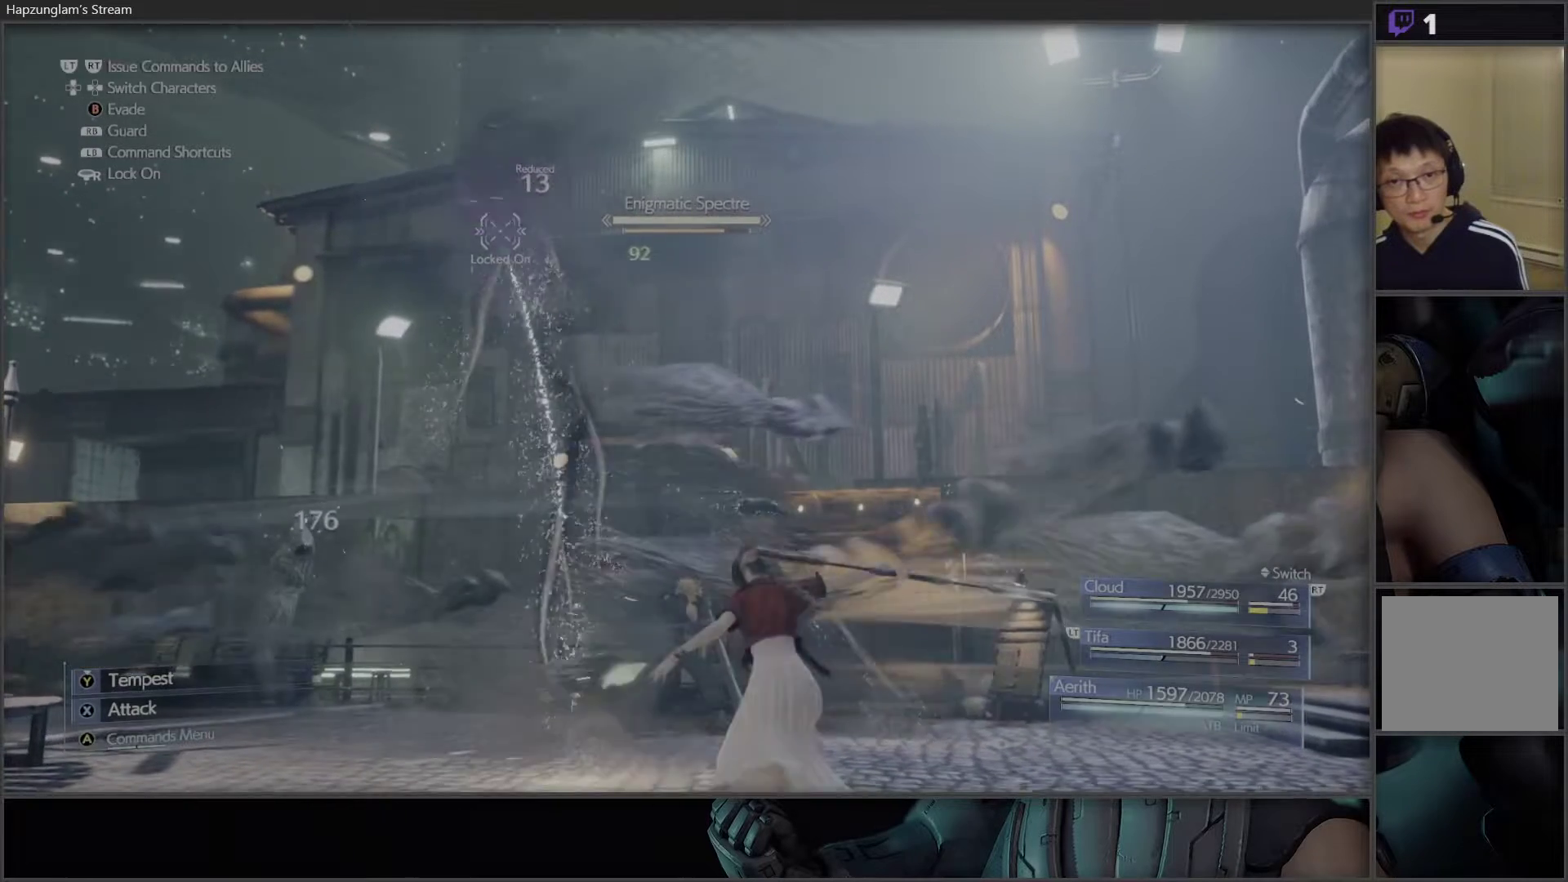
{"buttons": [], "left_stick": "center", "right_stick": "center", "events": [[483, "X", "up"]]}
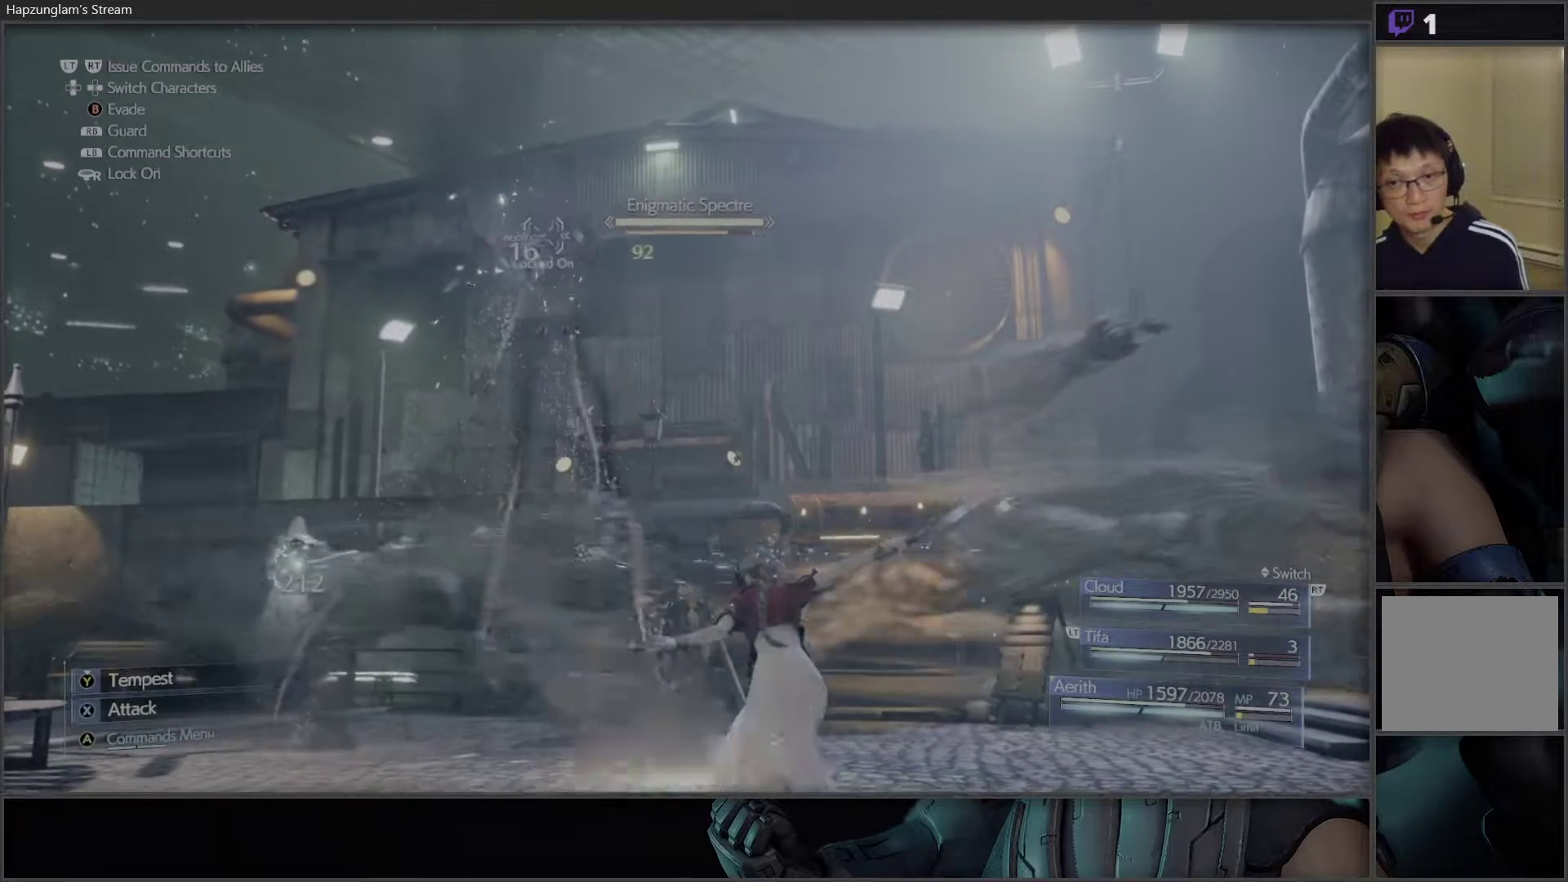
{"buttons": [], "left_stick": "center", "right_stick": "center", "events": [[133, "A", "down"], [267, "A", "up"], [367, "DPAD_DOWN", "down"], [483, "DPAD_DOWN", "up"]]}
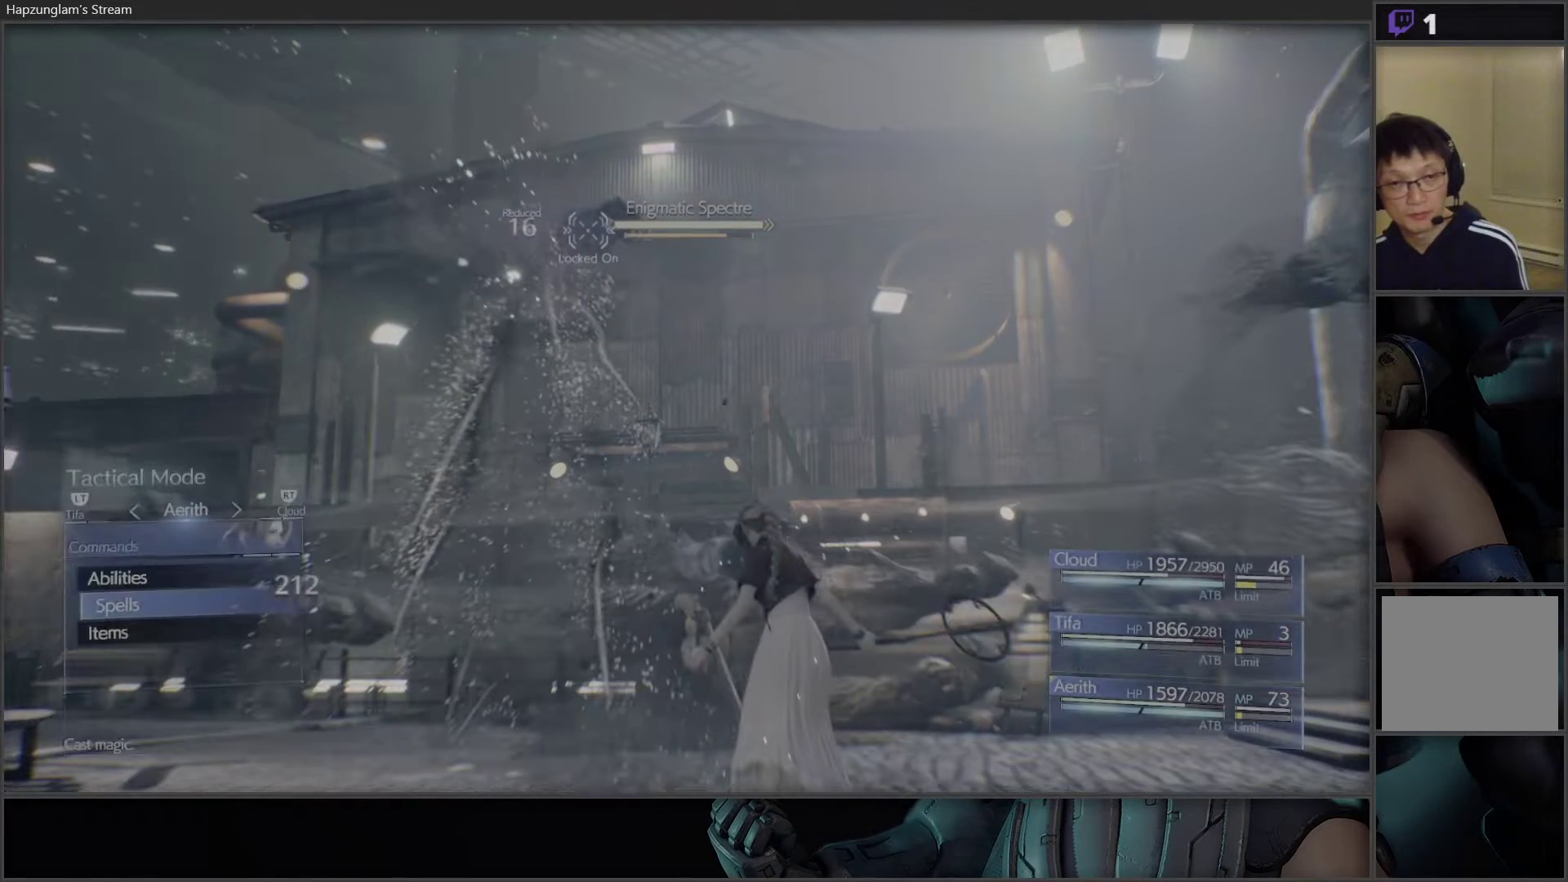
{"buttons": [], "left_stick": "center", "right_stick": "center", "events": []}
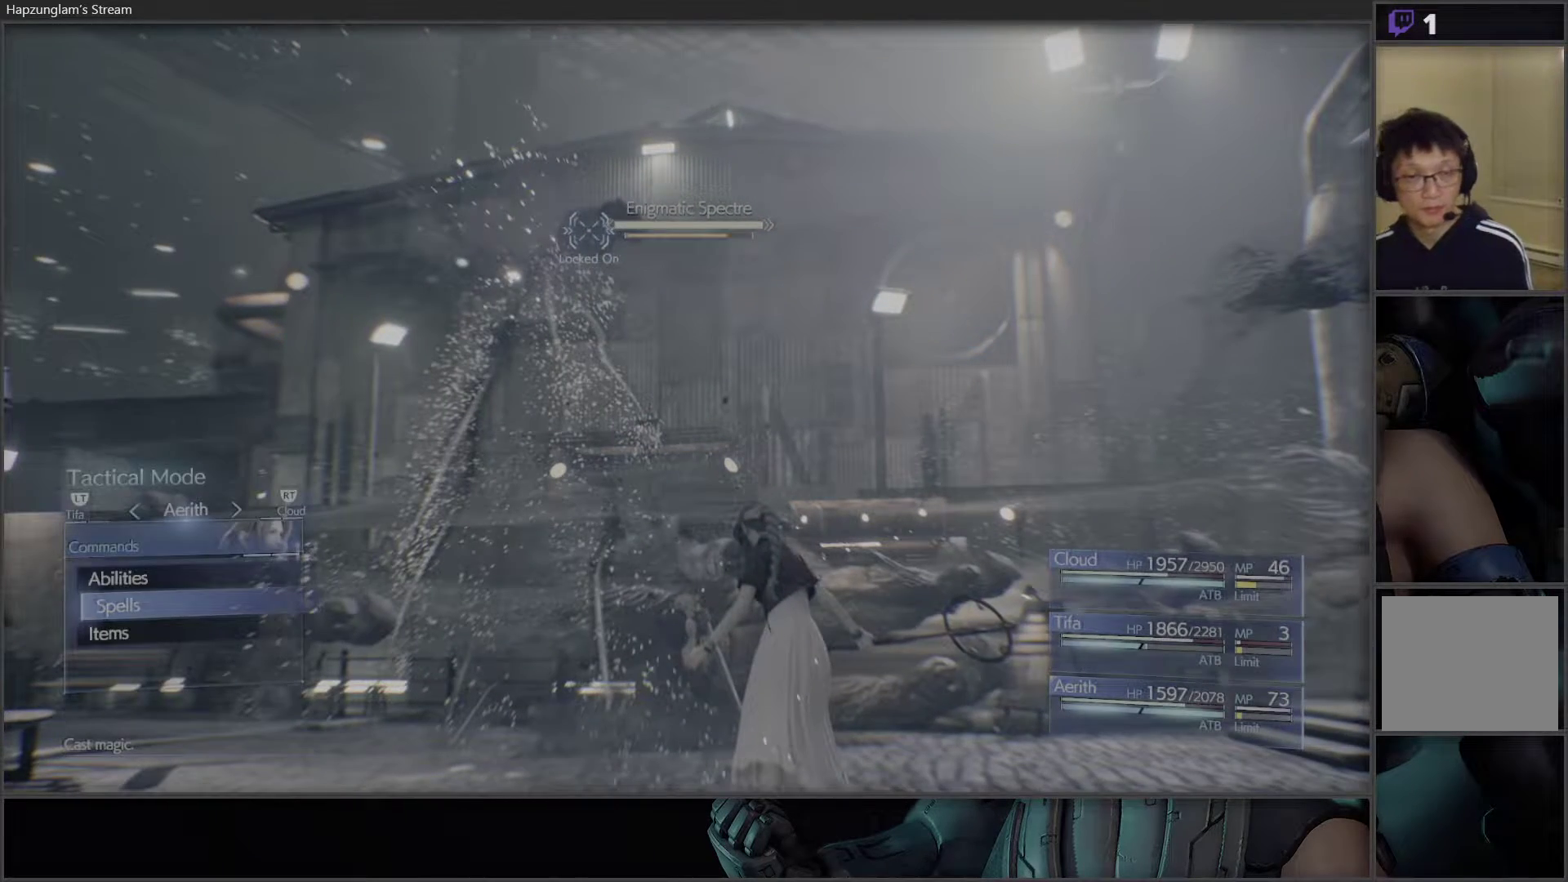
{"buttons": [], "left_stick": "center", "right_stick": "center", "events": []}
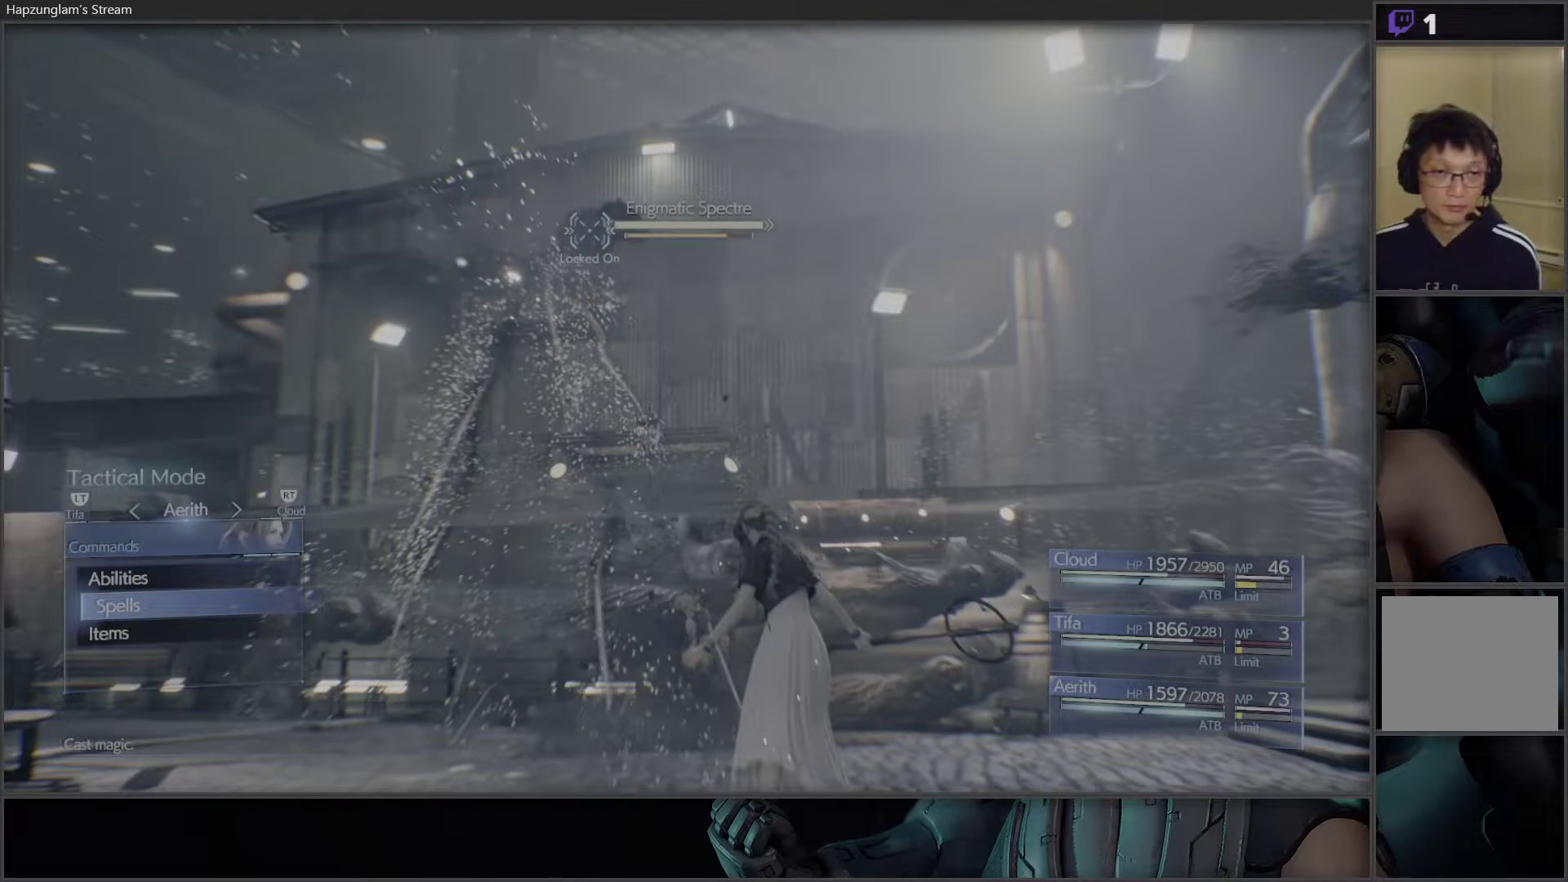
{"buttons": [], "left_stick": "center", "right_stick": "center", "events": [[50, "A", "down"], [183, "A", "up"]]}
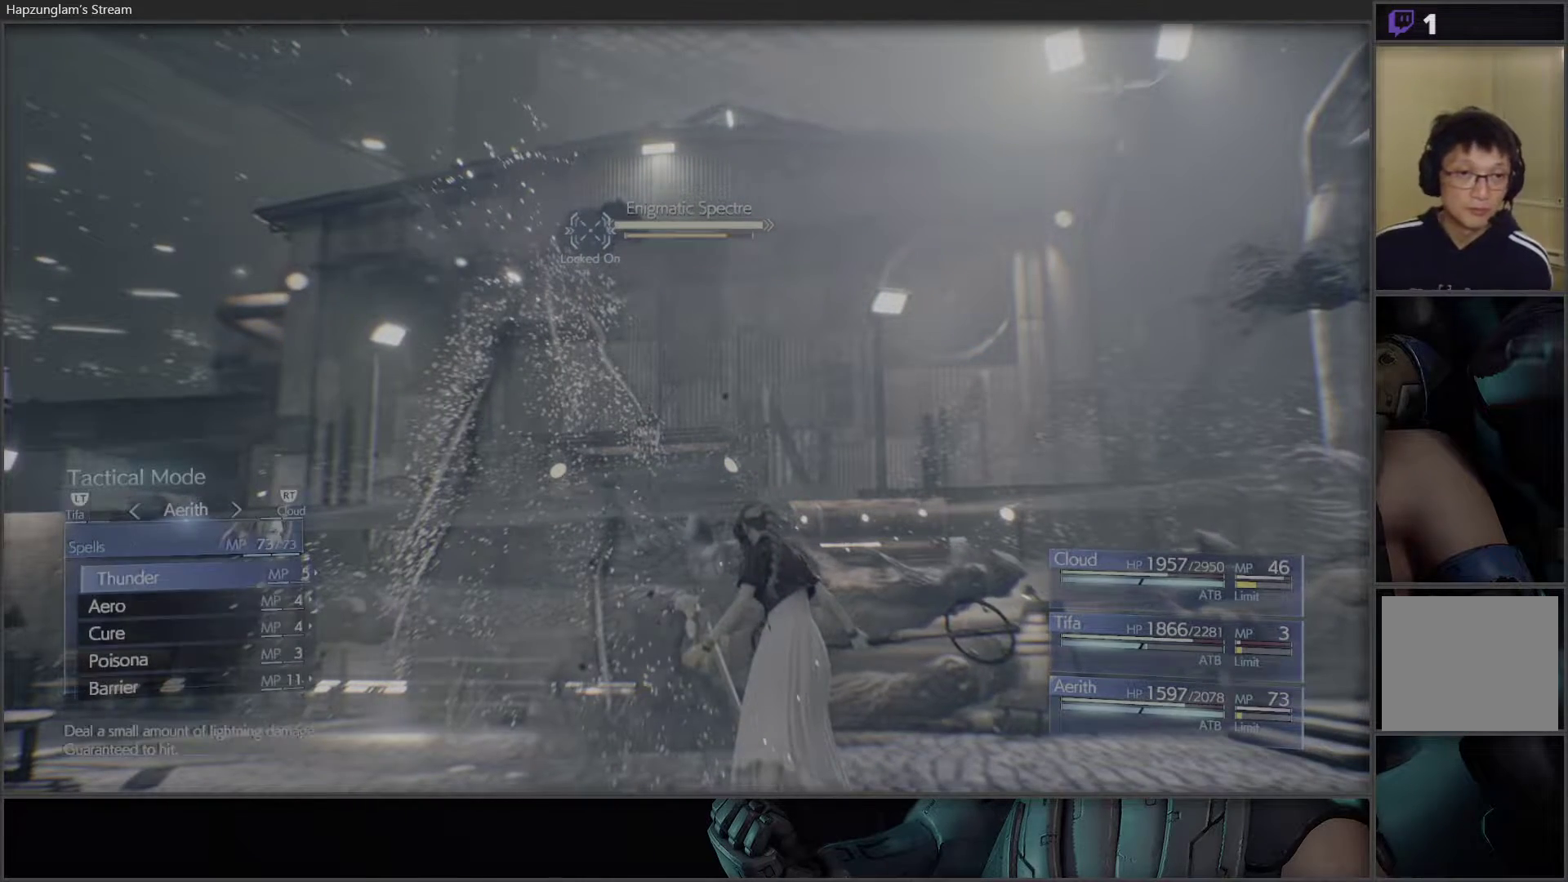
{"buttons": [], "left_stick": "center", "right_stick": "center", "events": [[283, "DPAD_UP", "down"], [383, "DPAD_UP", "up"]]}